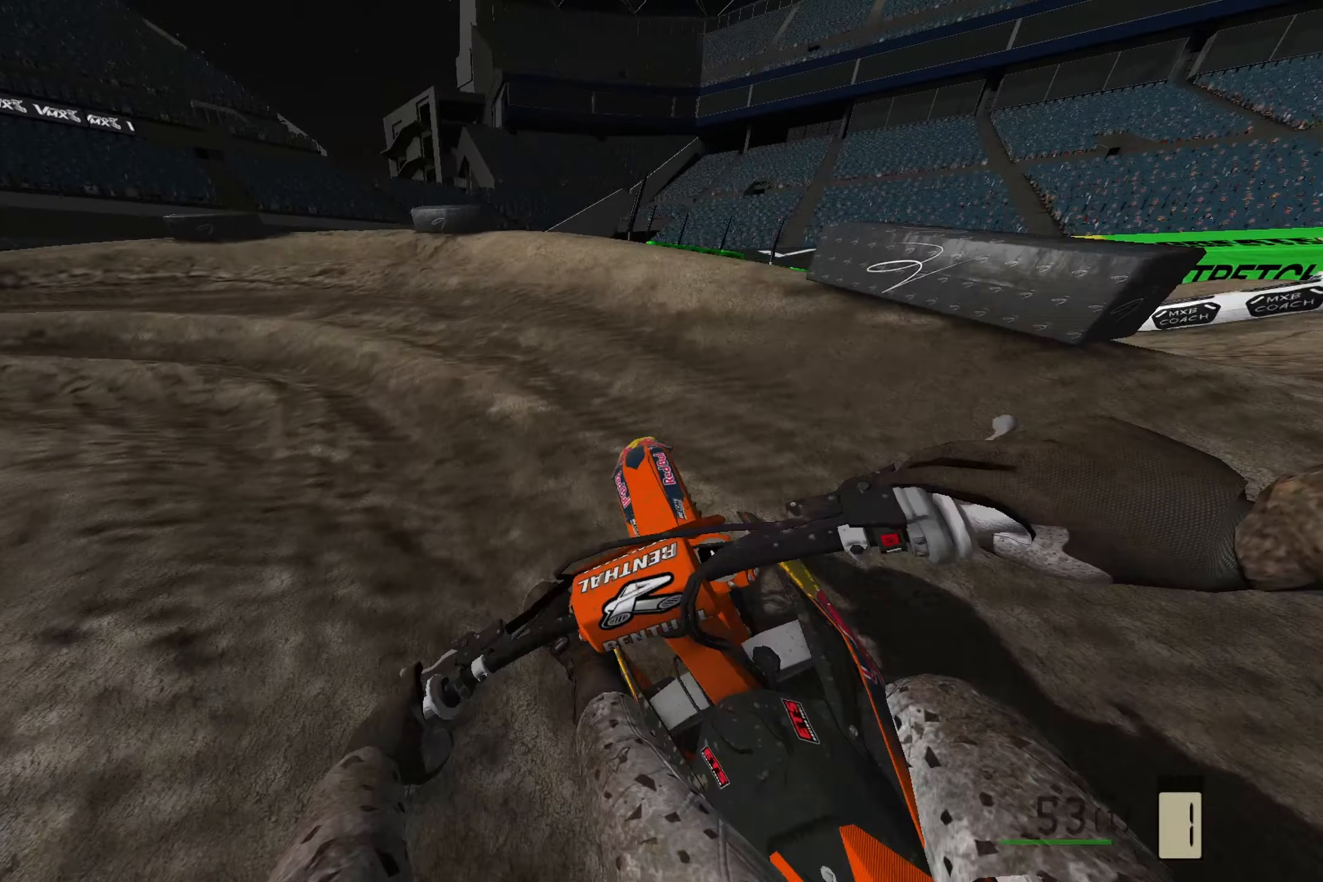
Gameplay with a controller (PlayStation layout); each line is a JSON object with the inputs held at the frame after it. "events" lists button and stick changes between this image and that frame as [ms after this image, input, new state], when the widget could be followed in between.
{"buttons": [], "left_stick": "left", "right_stick": "down-left", "events": [[33, "R2", "up"], [33, "right_stick", "down-left"]]}
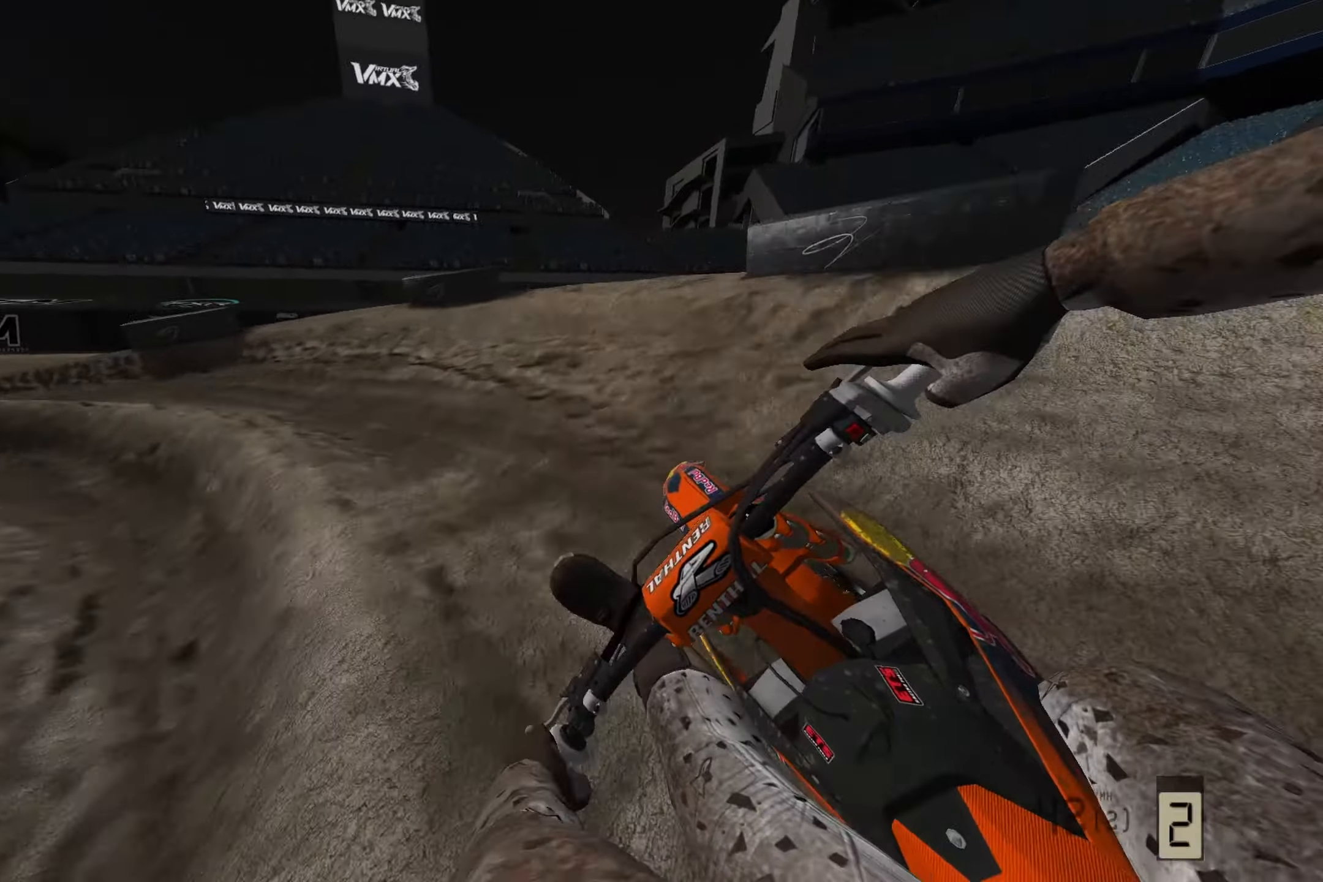
{"buttons": [], "left_stick": "left", "right_stick": "down-left", "events": []}
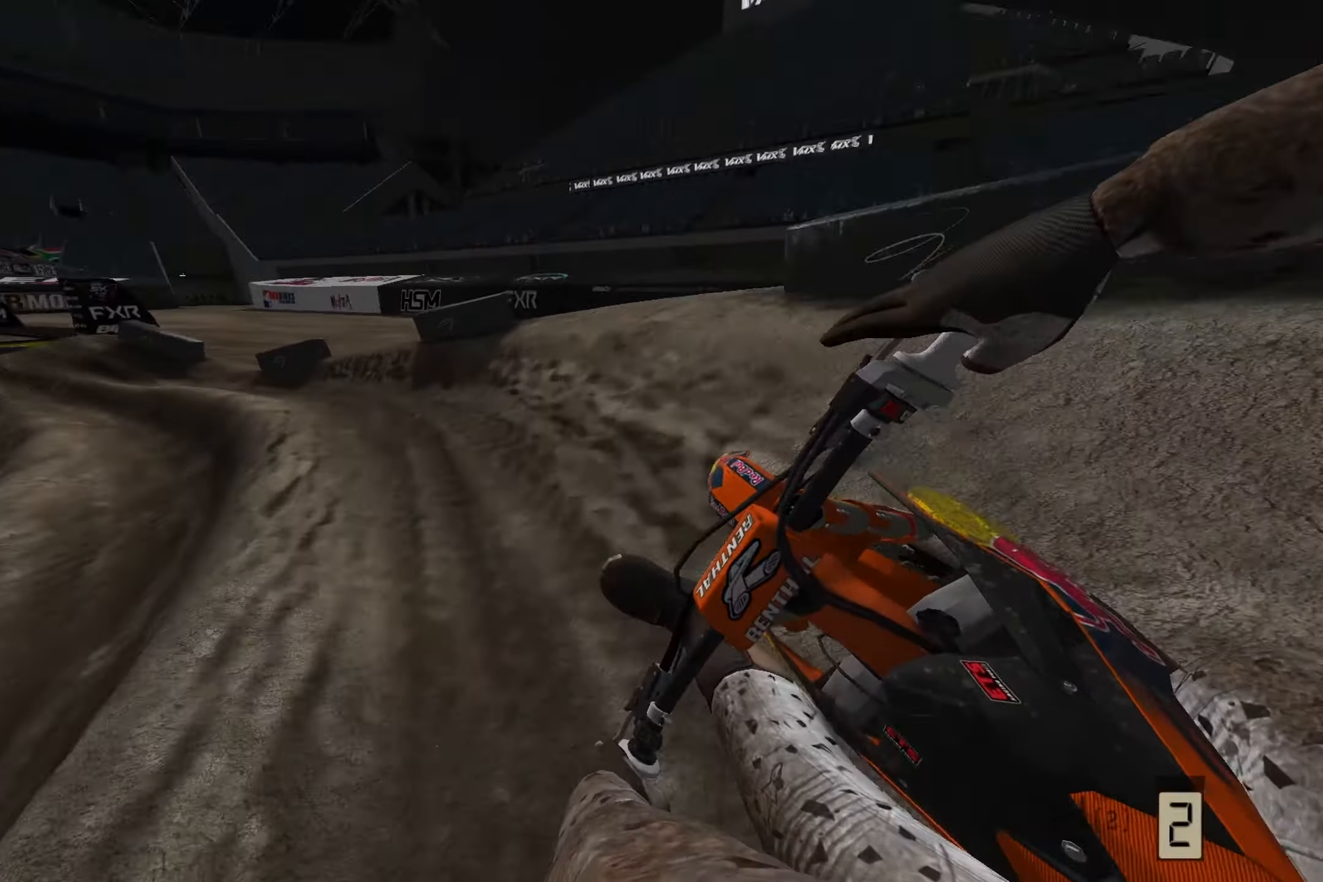
{"buttons": ["R2"], "left_stick": "left", "right_stick": "down-left", "events": [[83, "R2", "down"]]}
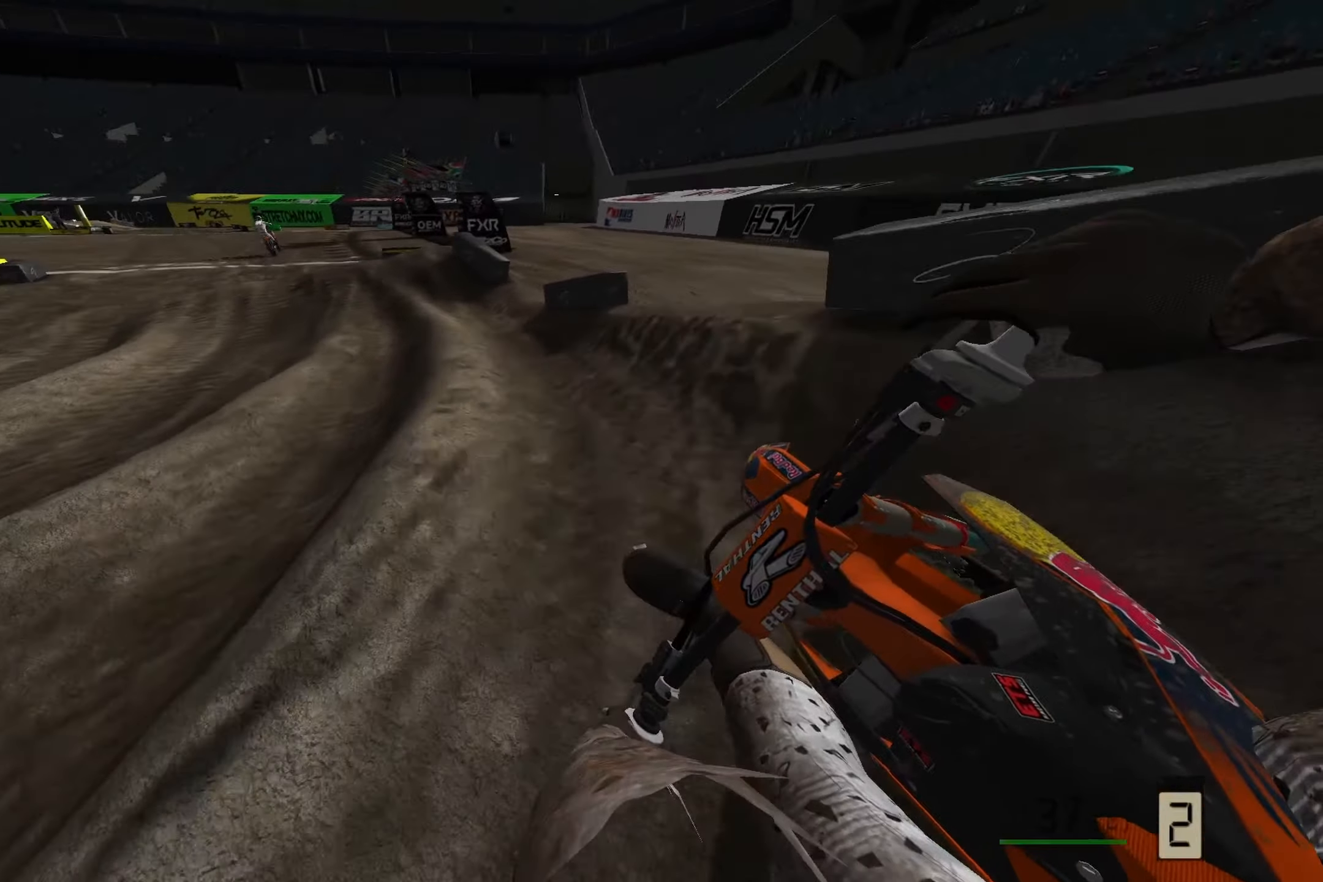
{"buttons": ["R2"], "left_stick": "left", "right_stick": "down-left", "events": []}
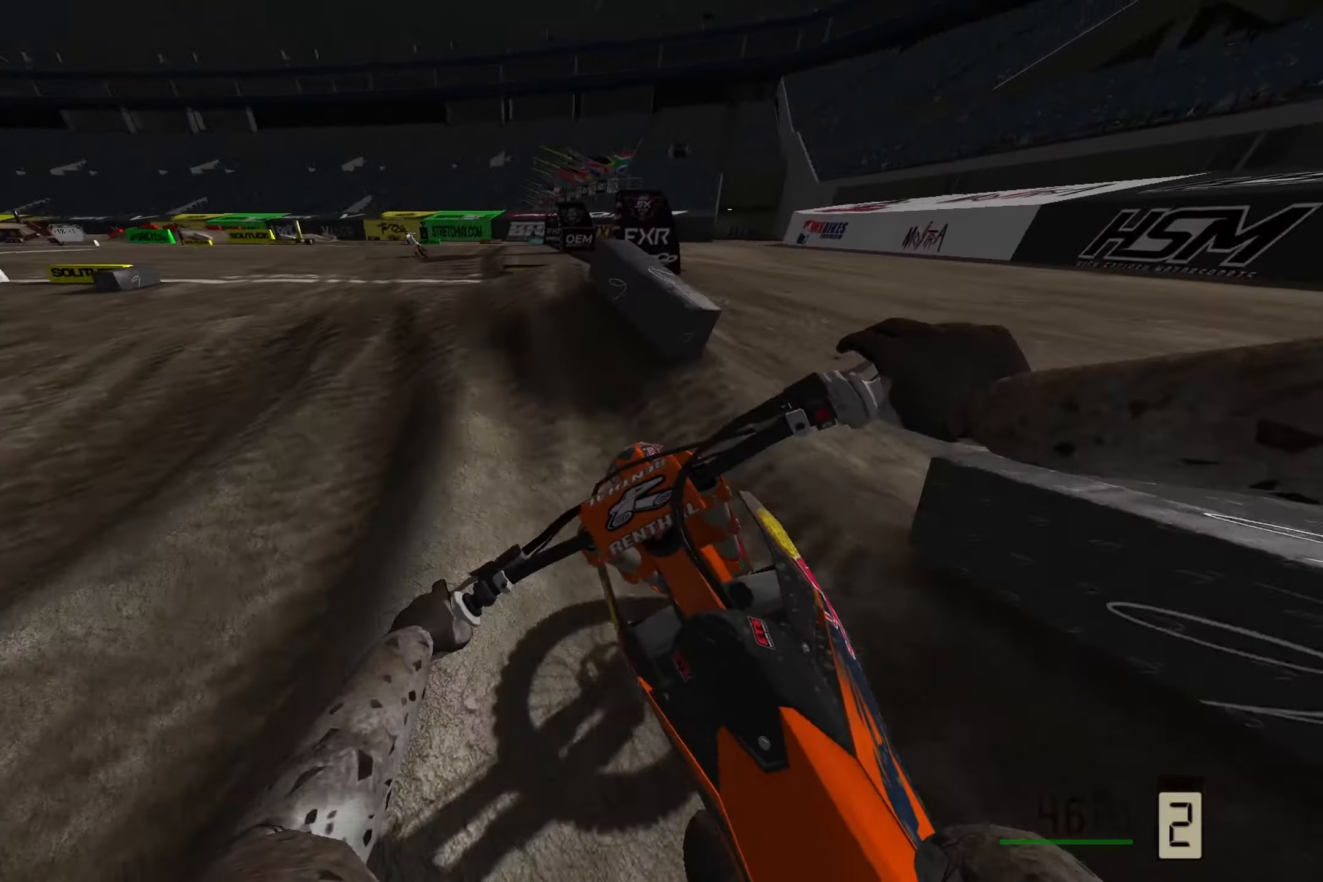
{"buttons": [], "left_stick": "down", "right_stick": "up-left", "events": [[133, "R3", "down"], [133, "right_stick", "down"], [233, "R3", "up"], [317, "left_stick", "down-left"], [317, "right_stick", "center"], [367, "right_stick", "up-left"], [433, "R2", "up"], [433, "left_stick", "down"]]}
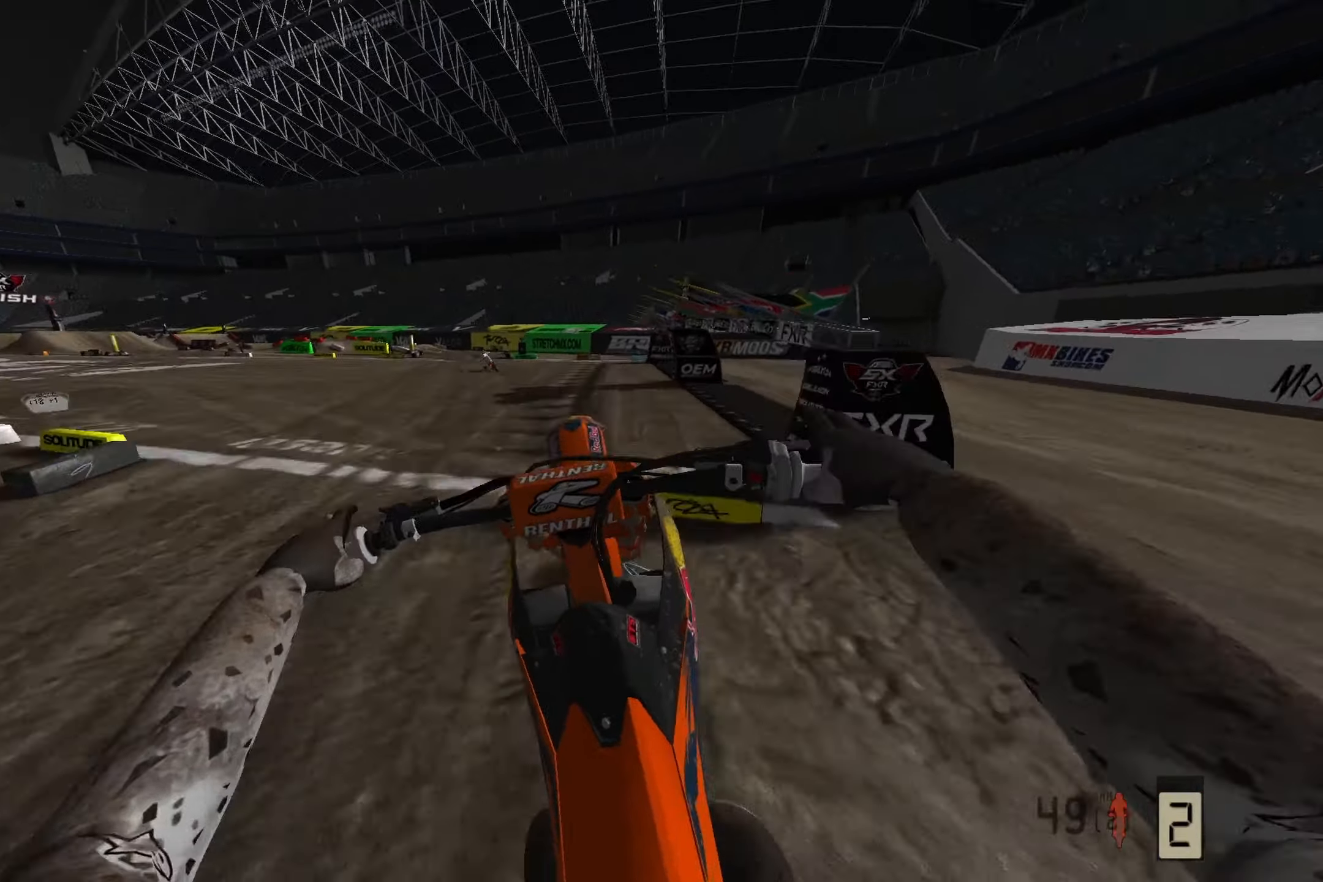
{"buttons": [], "left_stick": "down-right", "right_stick": "up-left", "events": [[150, "R2", "down"], [150, "left_stick", "down-right"], [383, "R2", "up"]]}
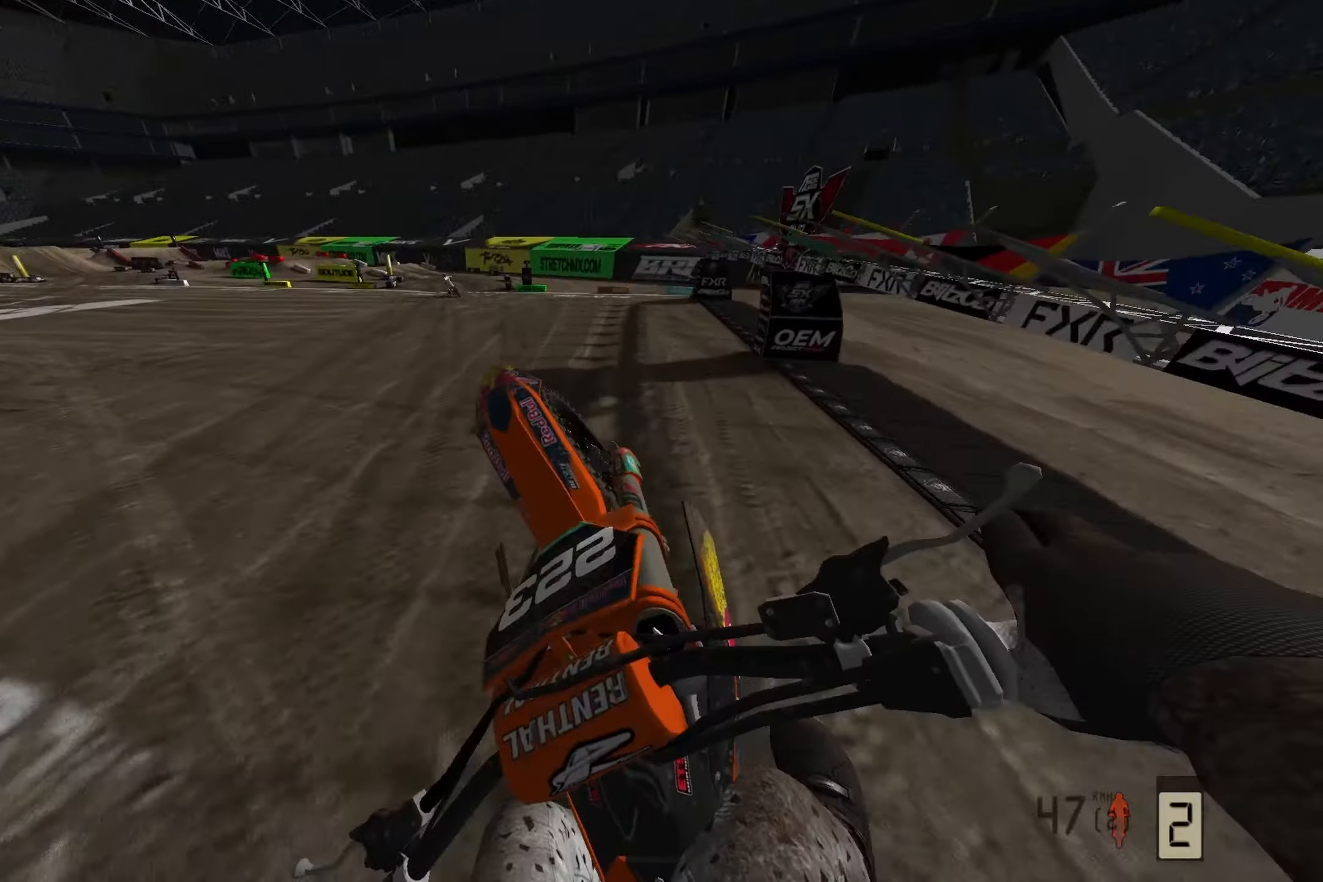
{"buttons": ["R2"], "left_stick": "center", "right_stick": "down", "events": [[150, "right_stick", "center"], [200, "right_stick", "down"], [250, "left_stick", "up-right"], [267, "R2", "down"], [300, "left_stick", "up"], [400, "left_stick", "center"]]}
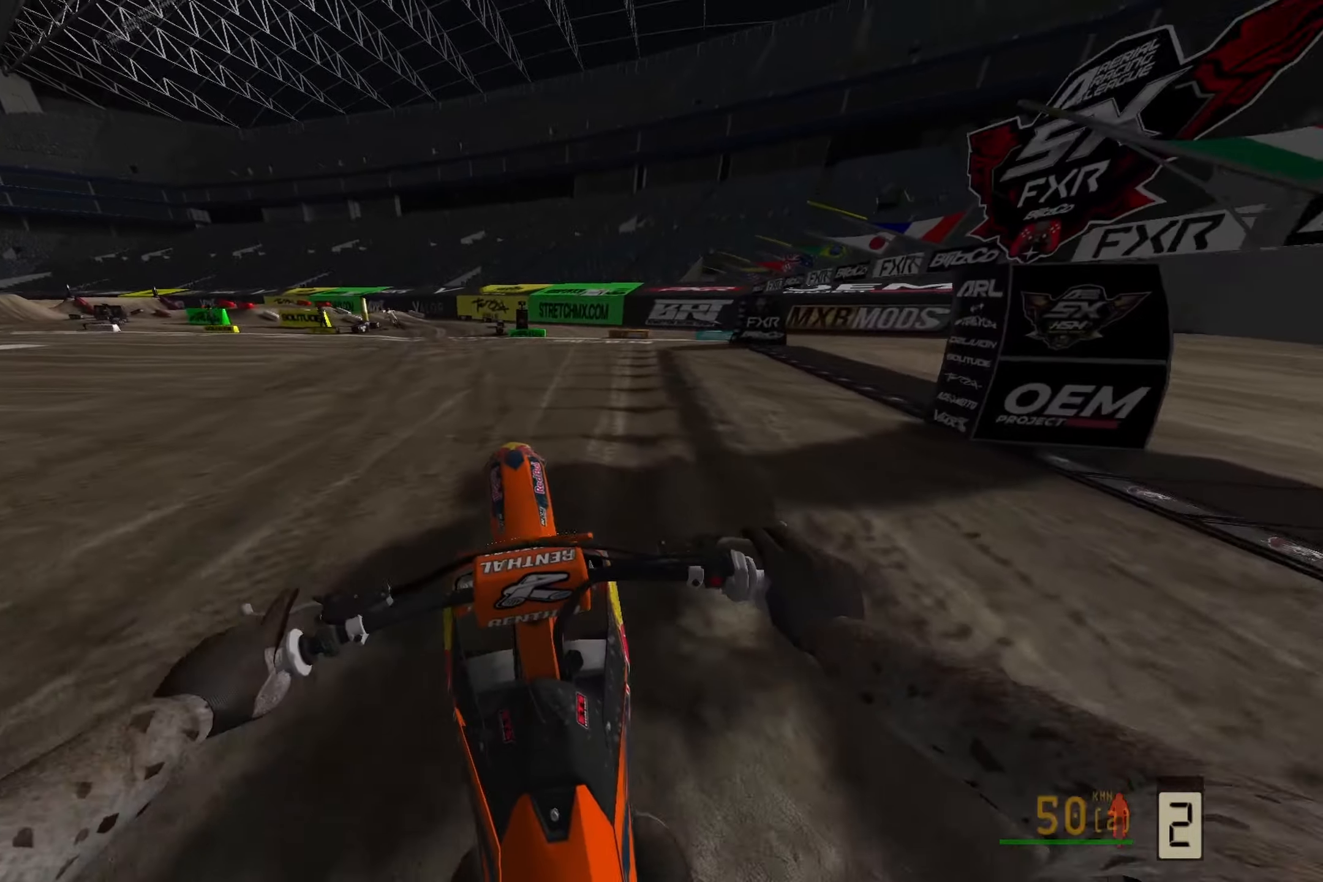
{"buttons": ["R2"], "left_stick": "left", "right_stick": "down-left", "events": [[133, "left_stick", "left"], [233, "right_stick", "down-left"]]}
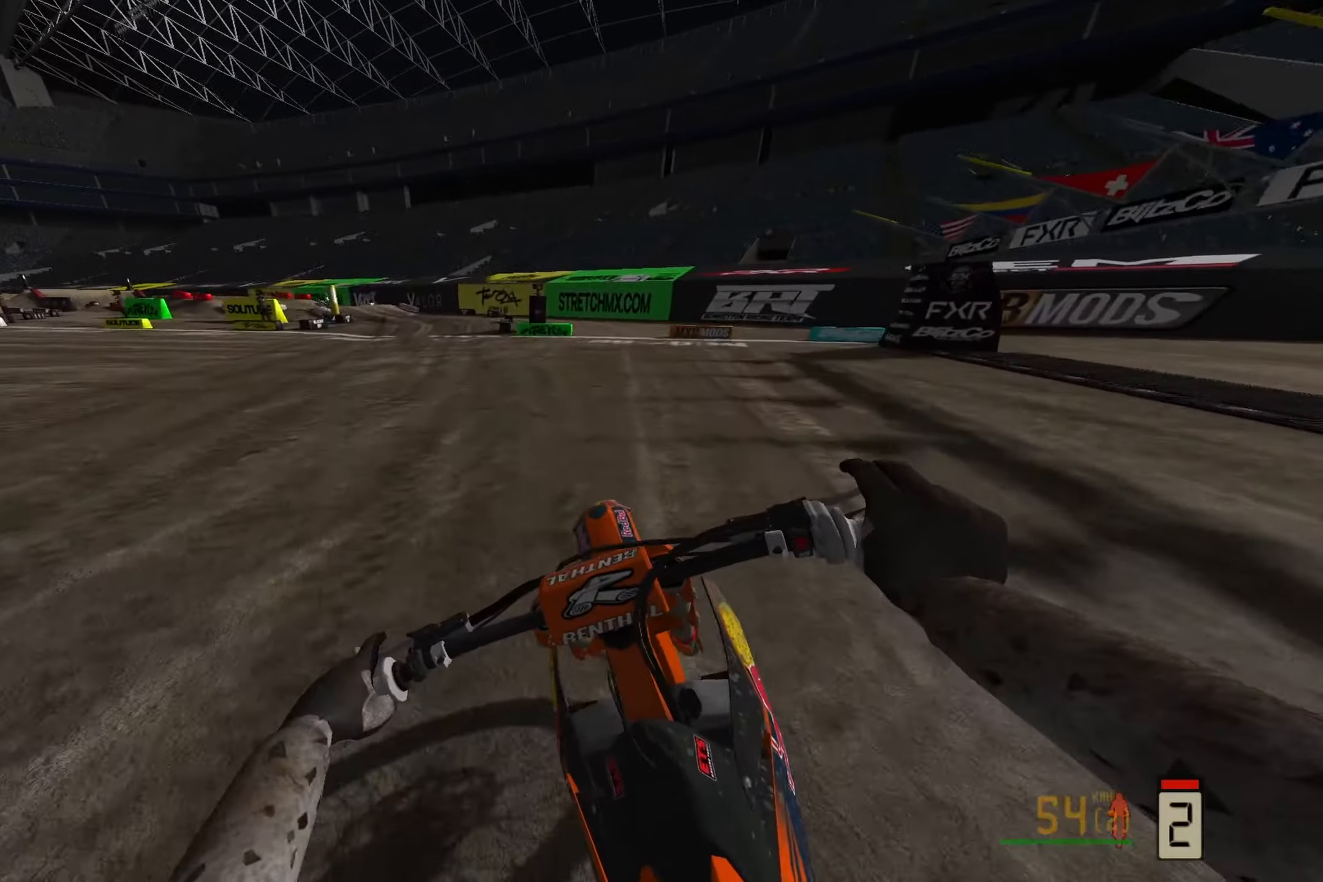
{"buttons": ["R2"], "left_stick": "left", "right_stick": "down-left", "events": [[150, "R3", "down"], [300, "R3", "up"]]}
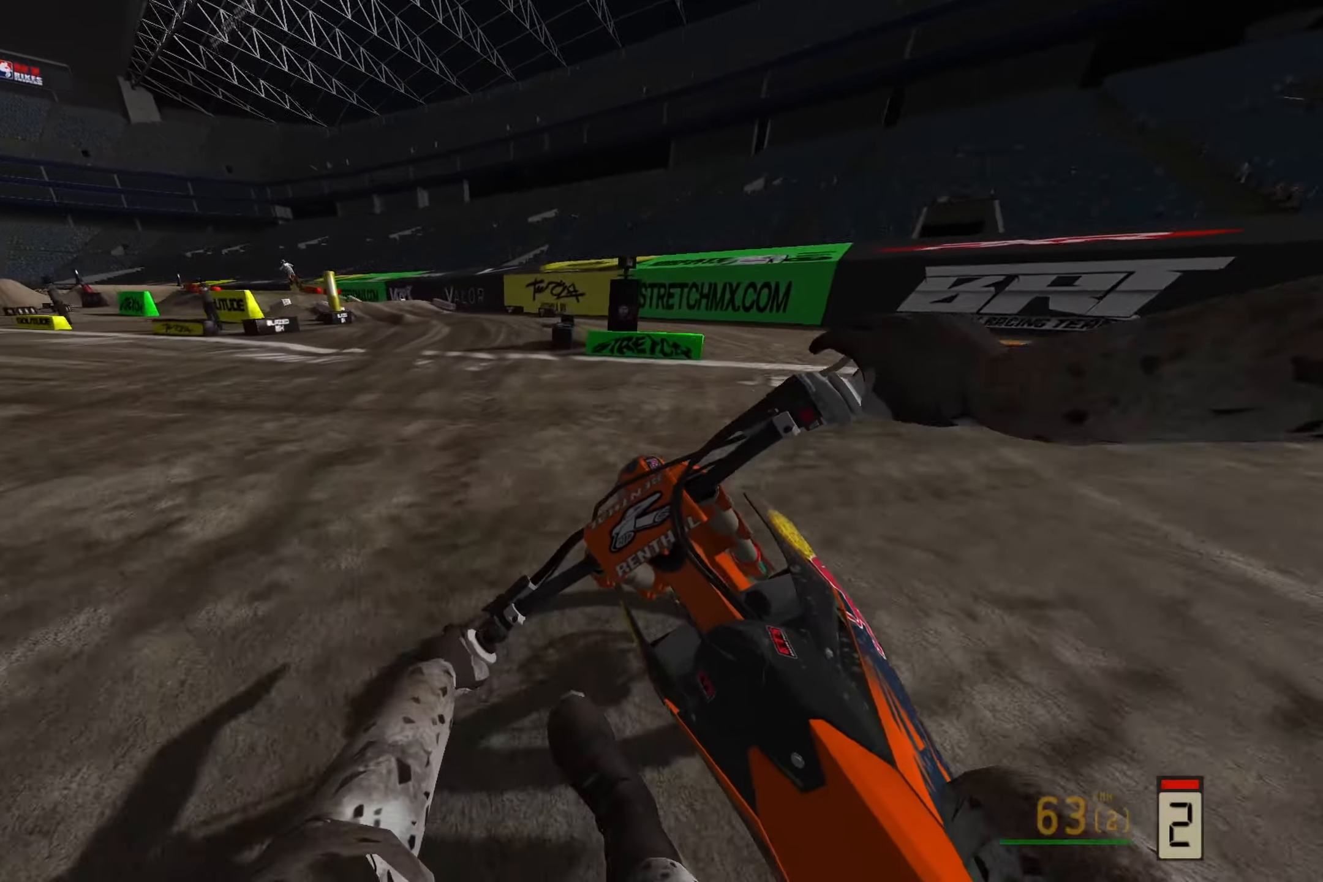
{"buttons": [], "left_stick": "left", "right_stick": "down-left", "events": [[50, "R2", "up"]]}
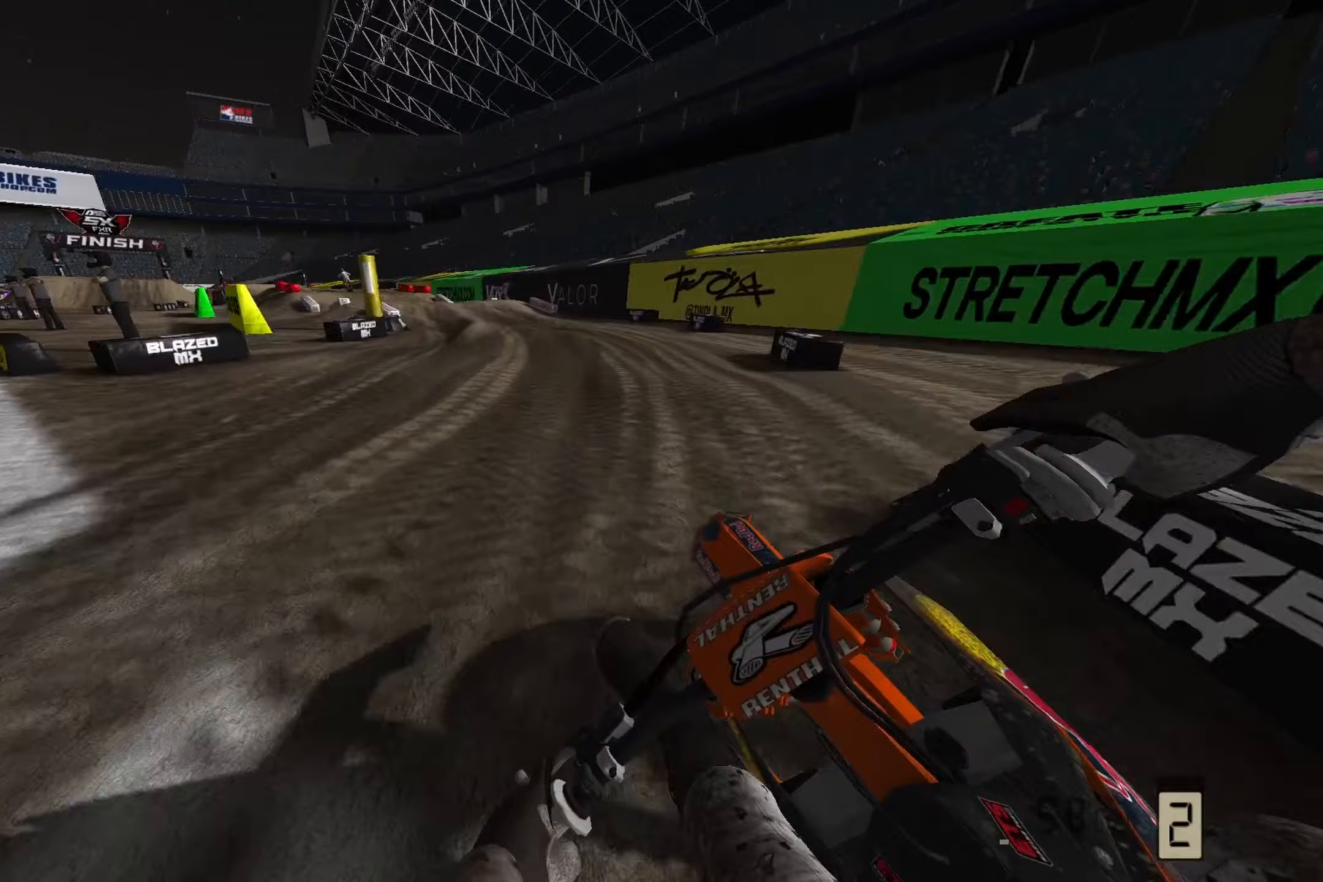
{"buttons": ["R2"], "left_stick": "left", "right_stick": "down-left", "events": [[33, "R2", "down"], [250, "R2", "up"], [417, "R2", "down"]]}
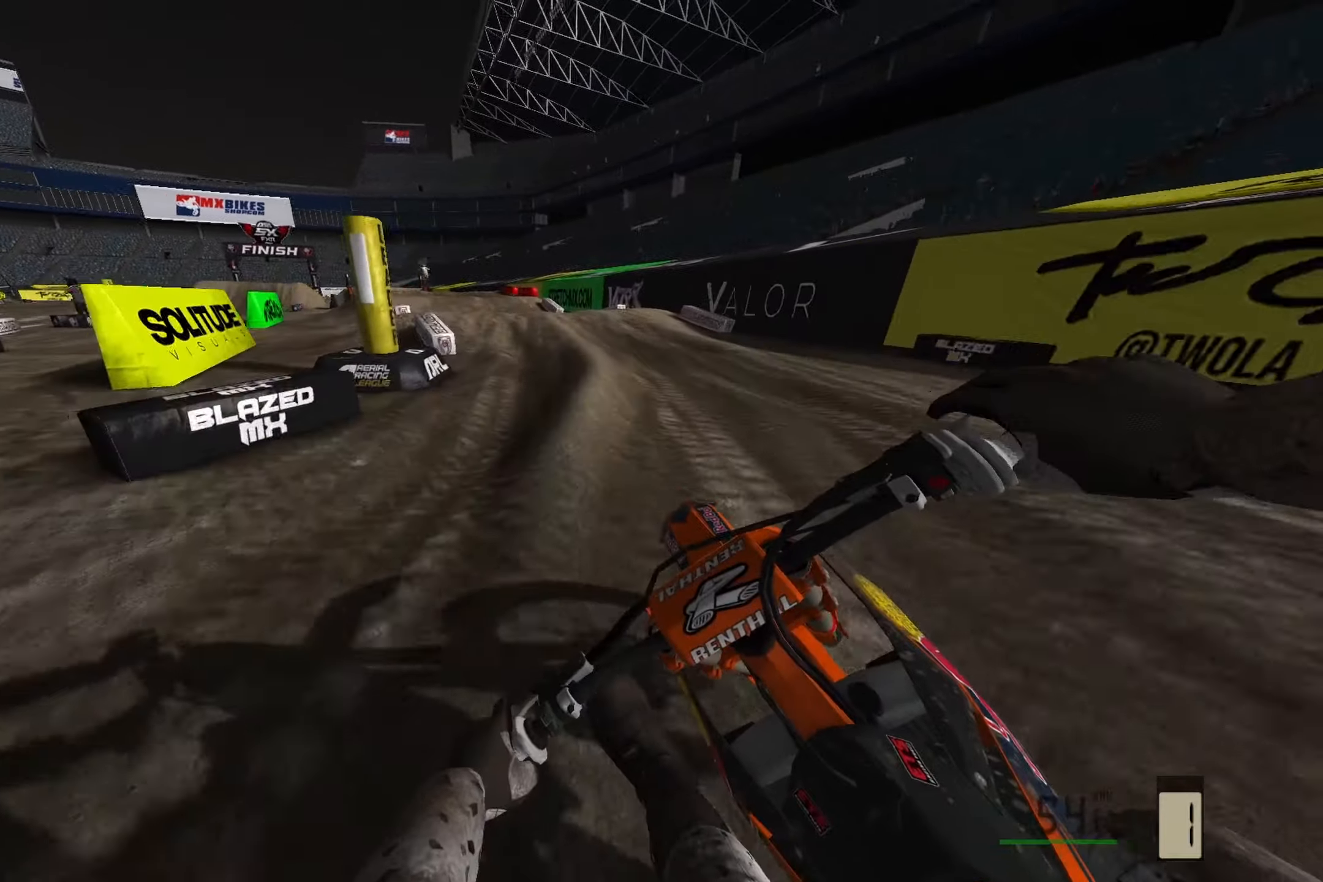
{"buttons": ["R2"], "left_stick": "left", "right_stick": "down-left", "events": []}
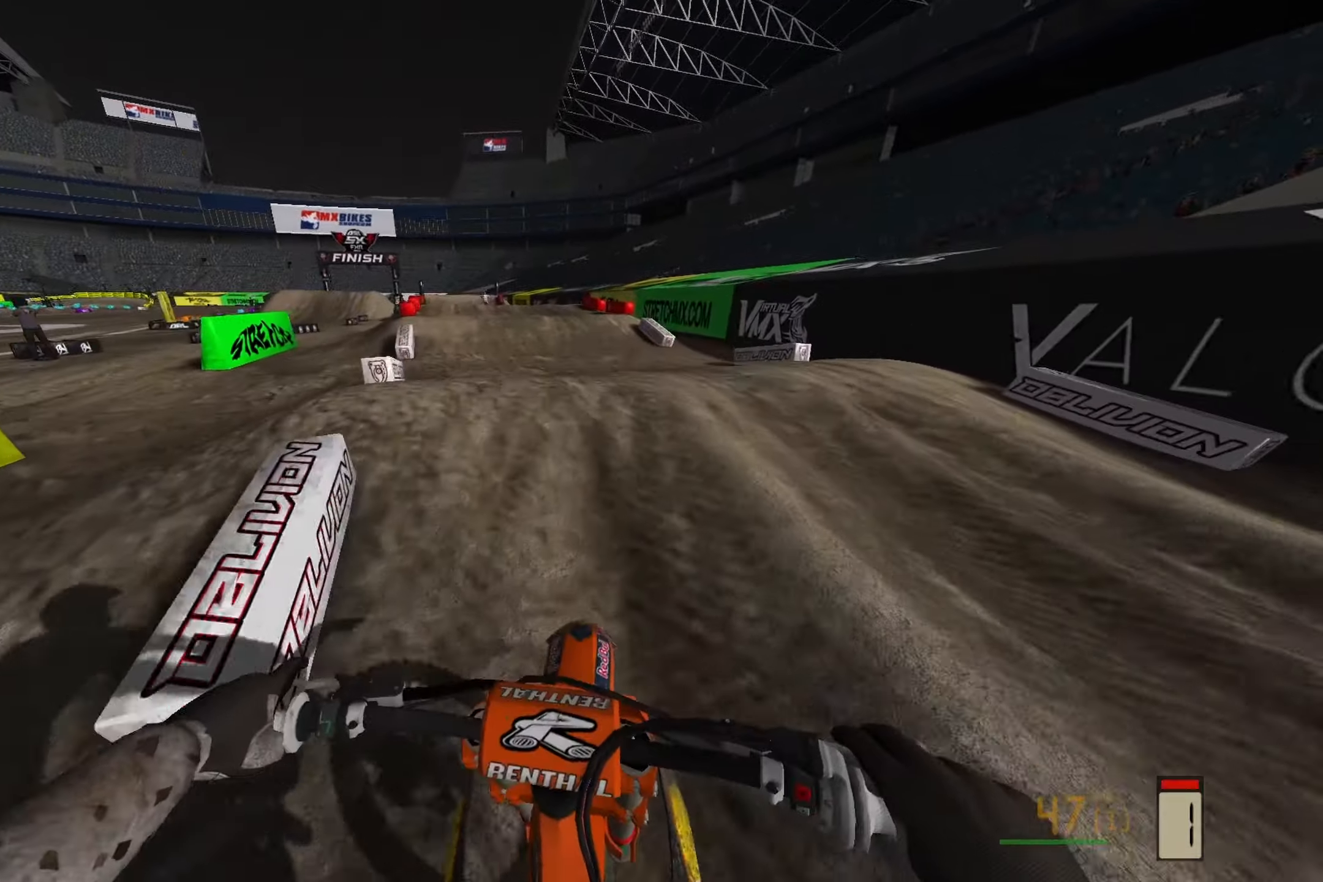
{"buttons": ["R2"], "left_stick": "center", "right_stick": "down-left", "events": [[417, "left_stick", "center"]]}
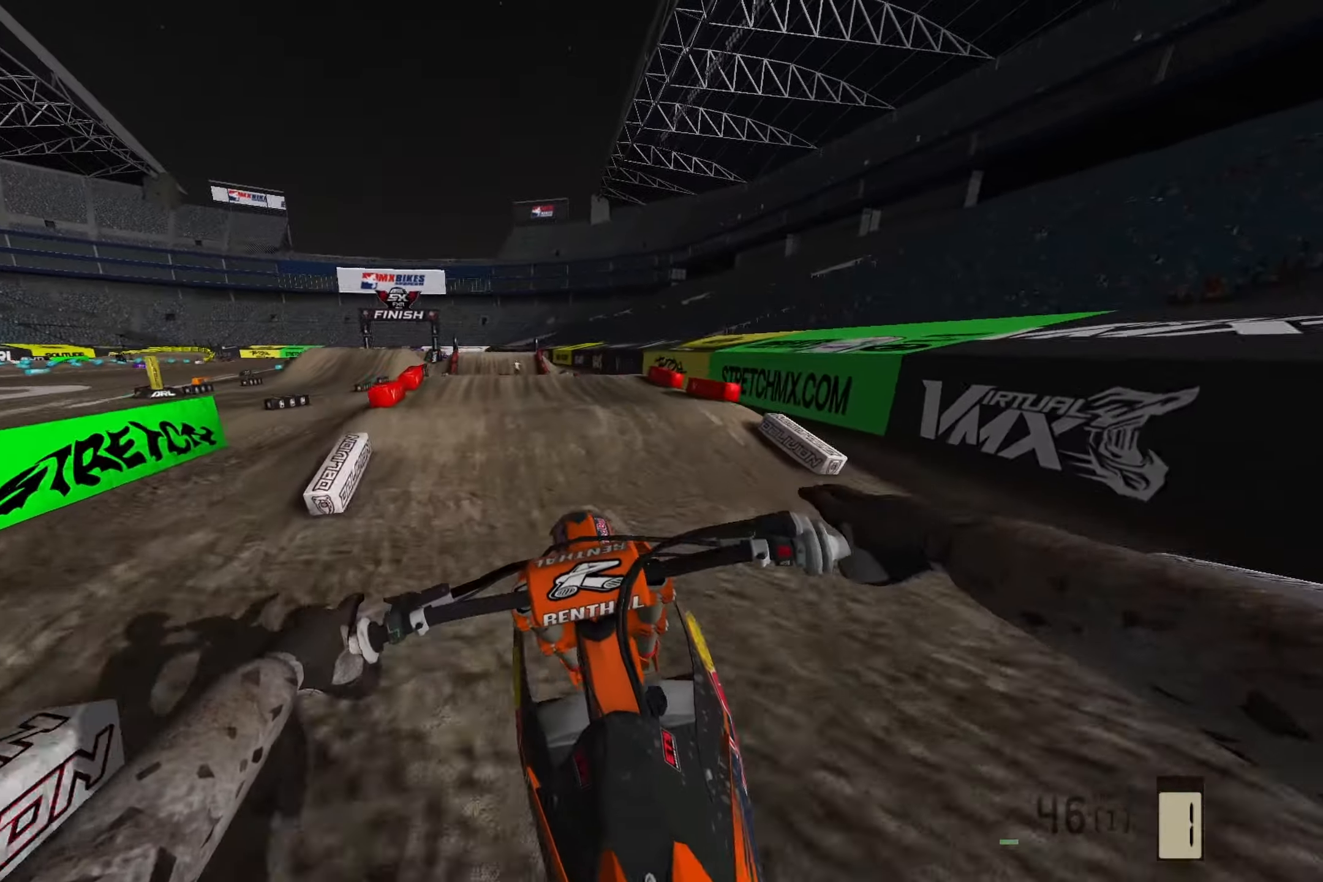
{"buttons": ["R2"], "left_stick": "left", "right_stick": "down", "events": [[17, "R2", "up"], [83, "right_stick", "center"], [117, "R2", "down"], [133, "left_stick", "left"], [250, "right_stick", "down-left"], [483, "right_stick", "down"]]}
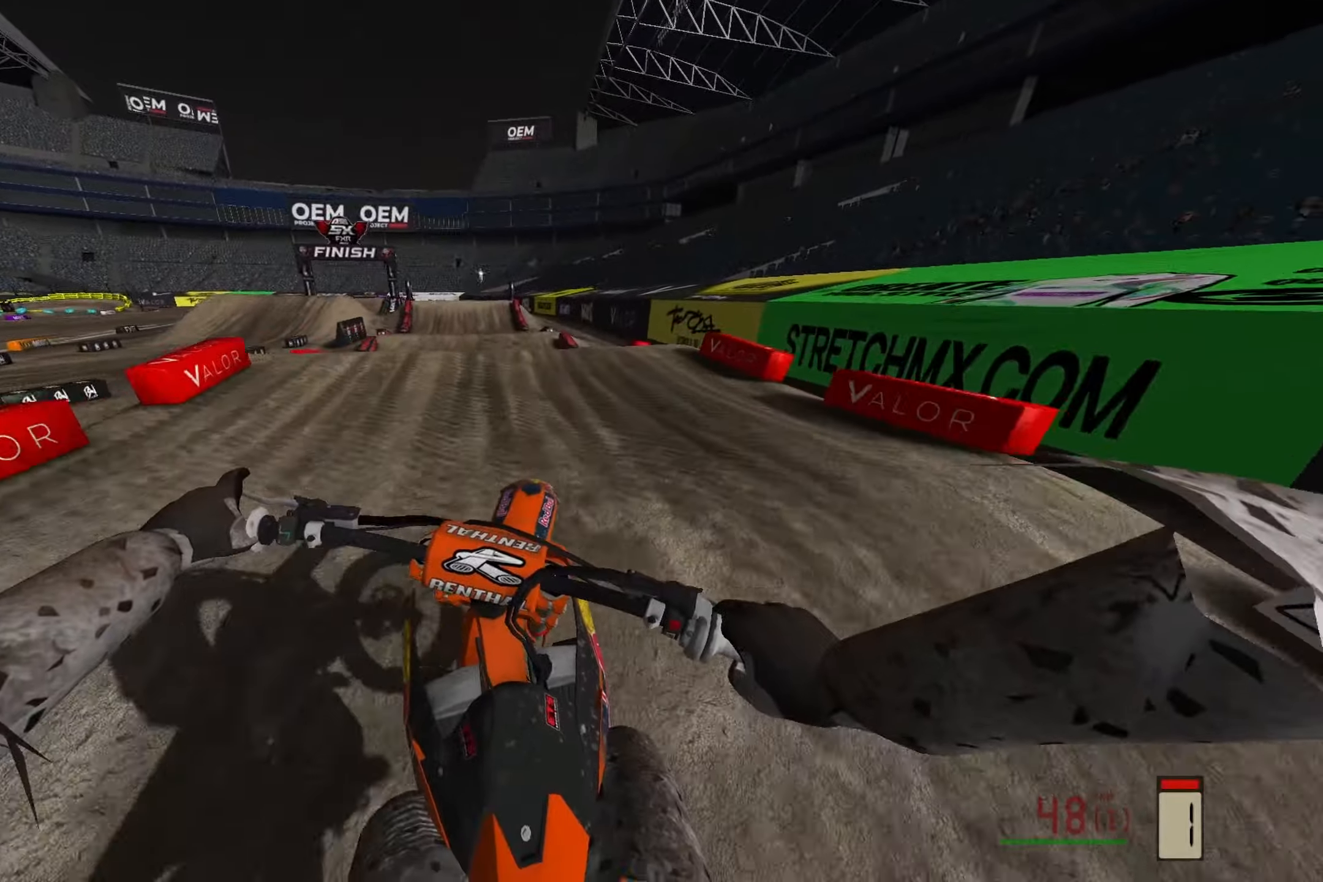
{"buttons": [], "left_stick": "center", "right_stick": "down-left", "events": [[150, "right_stick", "down-left"], [417, "left_stick", "center"], [500, "R2", "up"]]}
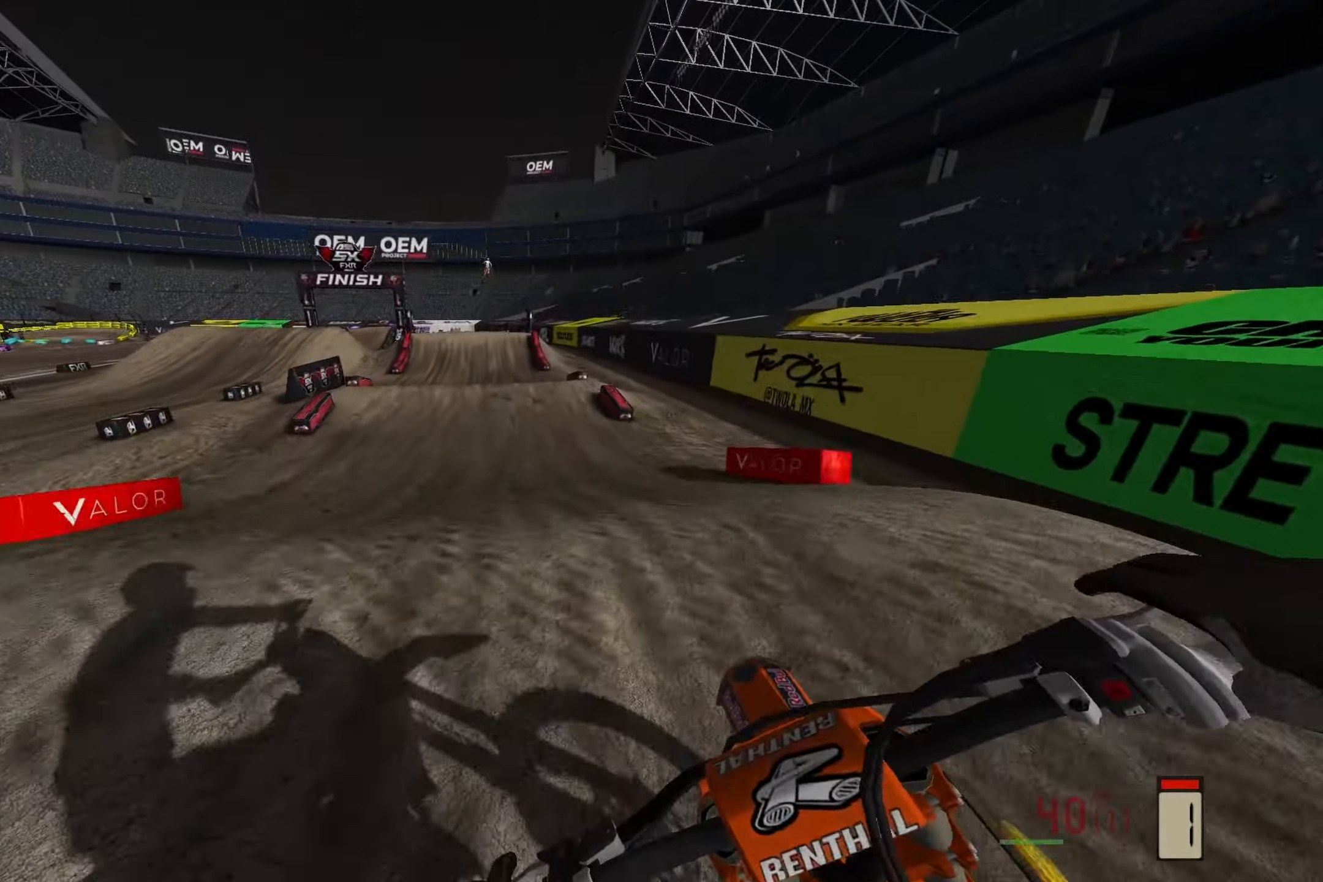
{"buttons": ["R2"], "left_stick": "left", "right_stick": "down-left", "events": [[33, "left_stick", "right"], [333, "left_stick", "center"], [383, "R2", "down"], [400, "left_stick", "left"]]}
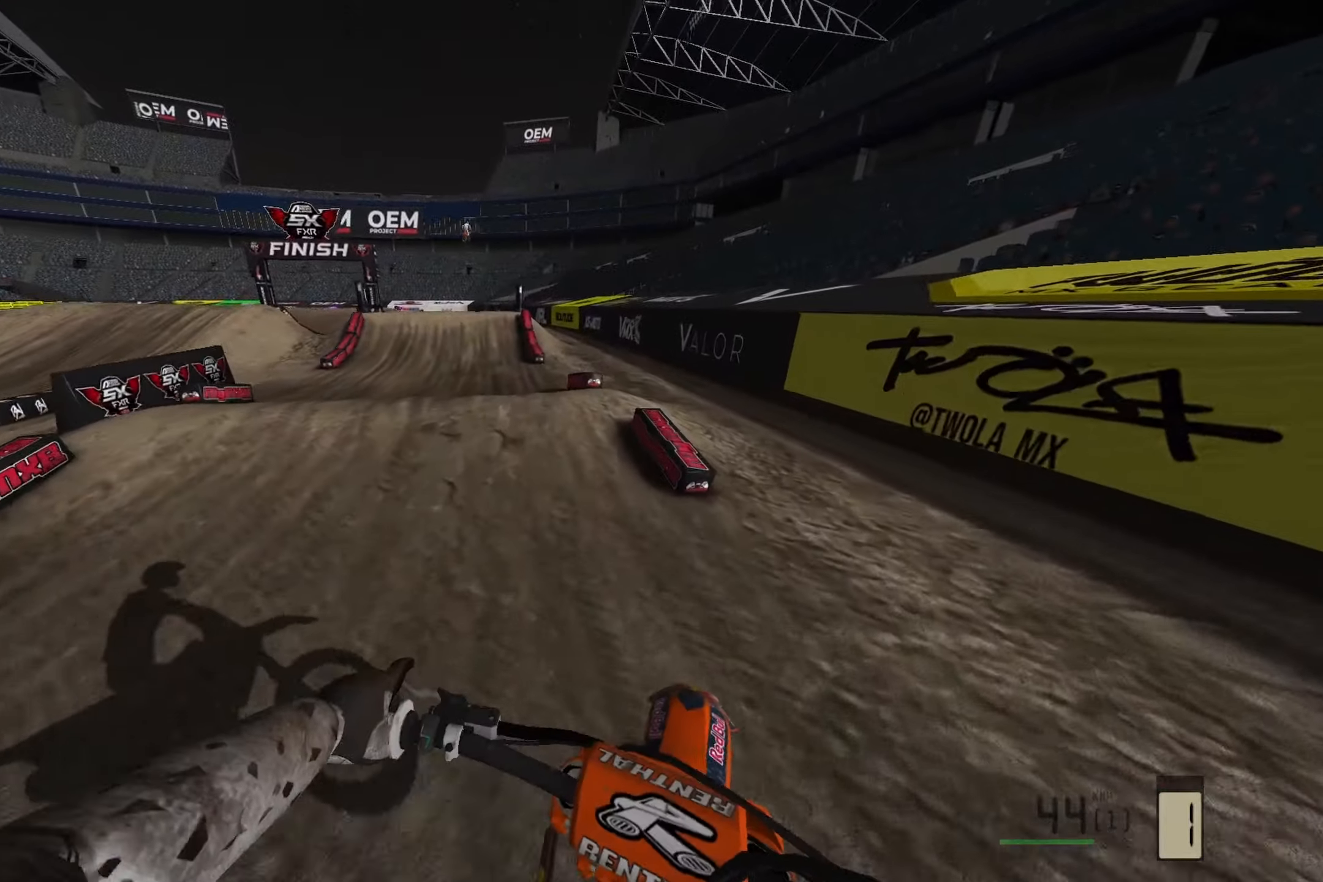
{"buttons": [], "left_stick": "center", "right_stick": "center", "events": [[67, "R2", "up"], [233, "left_stick", "center"], [383, "left_stick", "left"], [400, "right_stick", "center"], [467, "left_stick", "center"]]}
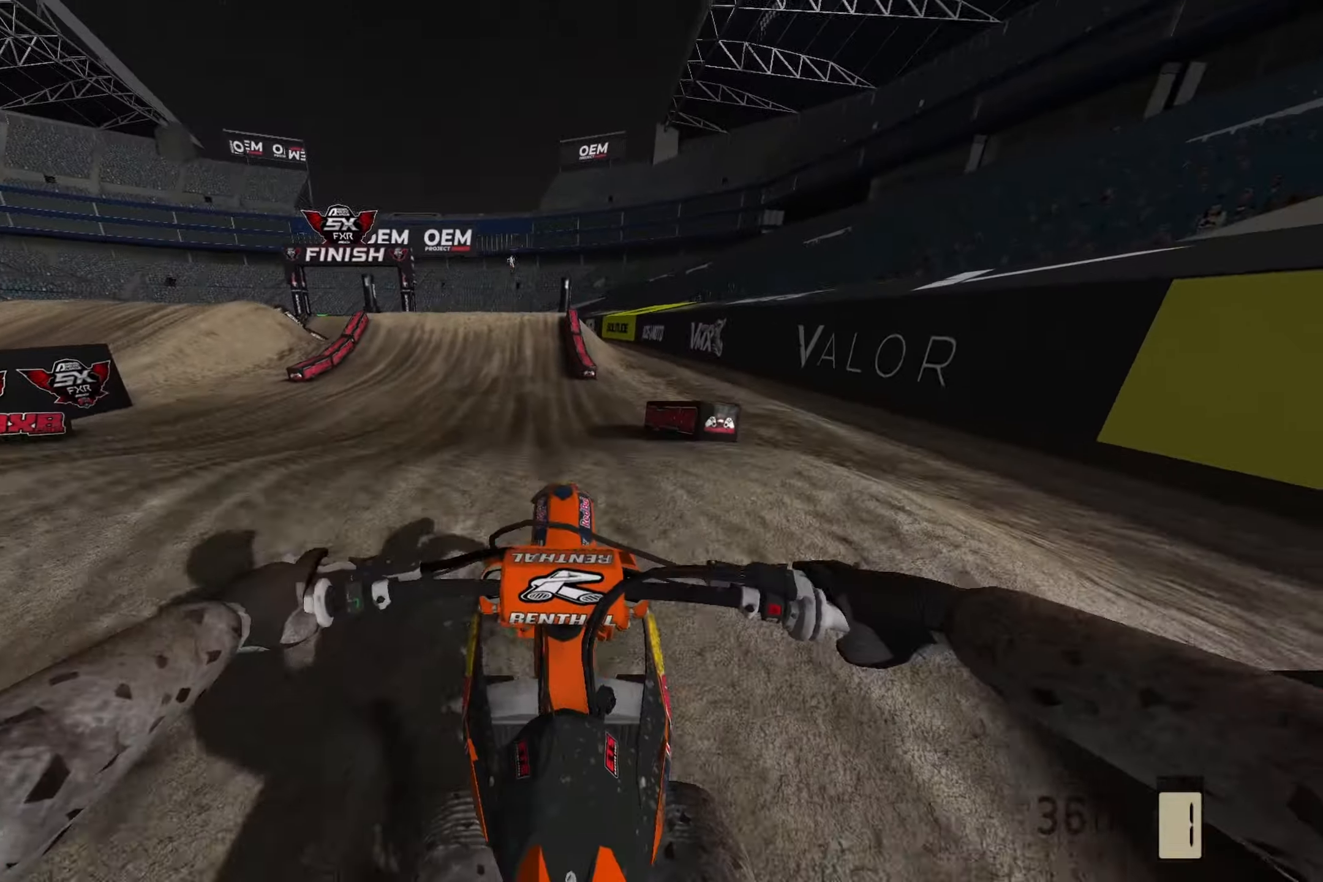
{"buttons": ["R2"], "left_stick": "center", "right_stick": "down", "events": [[67, "R3", "down"], [133, "right_stick", "down"], [150, "left_stick", "left"], [200, "R3", "up"], [250, "right_stick", "center"], [317, "left_stick", "center"], [333, "R2", "down"], [400, "right_stick", "down"]]}
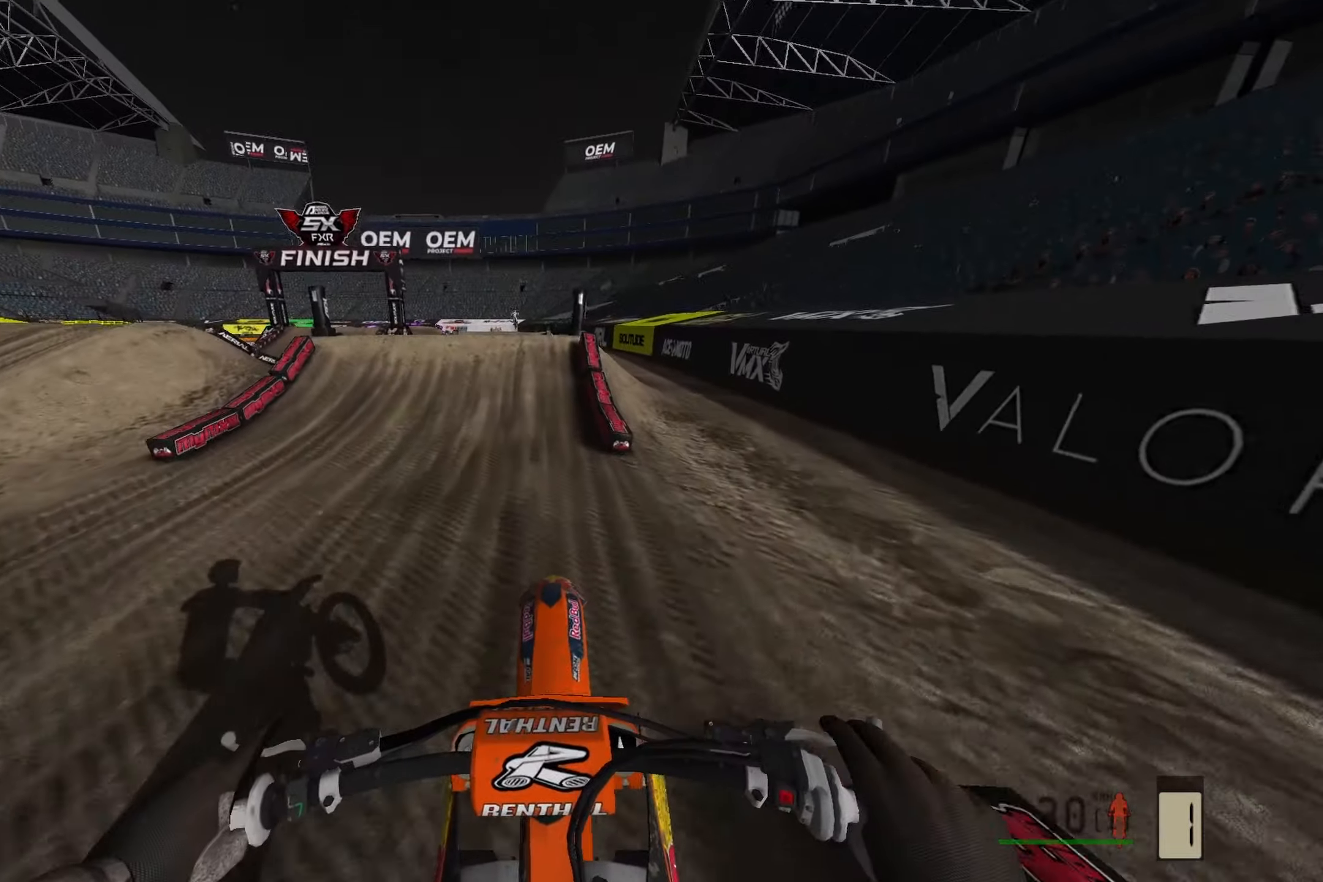
{"buttons": ["R2"], "left_stick": "center", "right_stick": "down", "events": []}
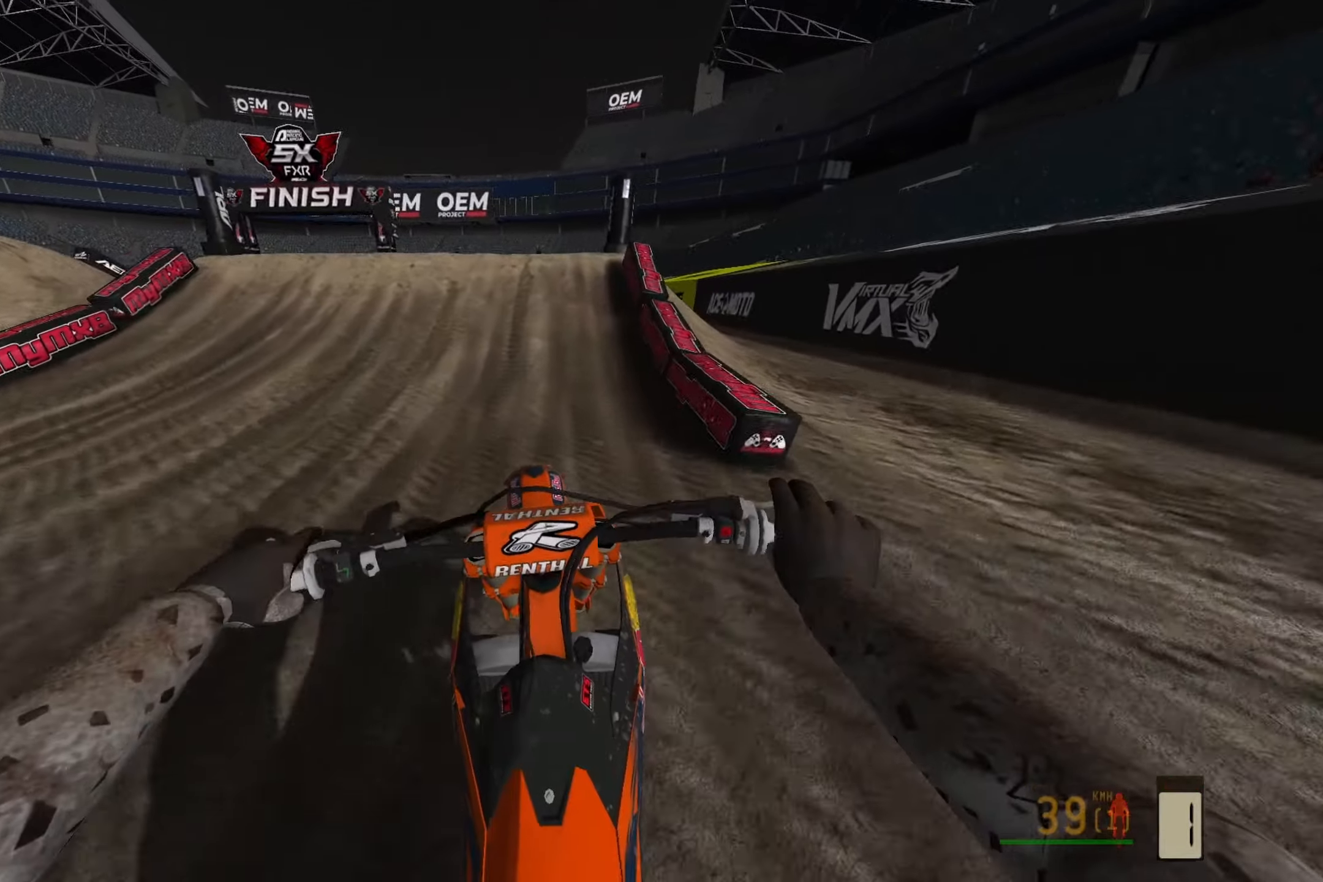
{"buttons": ["R2", "R3"], "left_stick": "center", "right_stick": "down", "events": [[383, "R3", "down"]]}
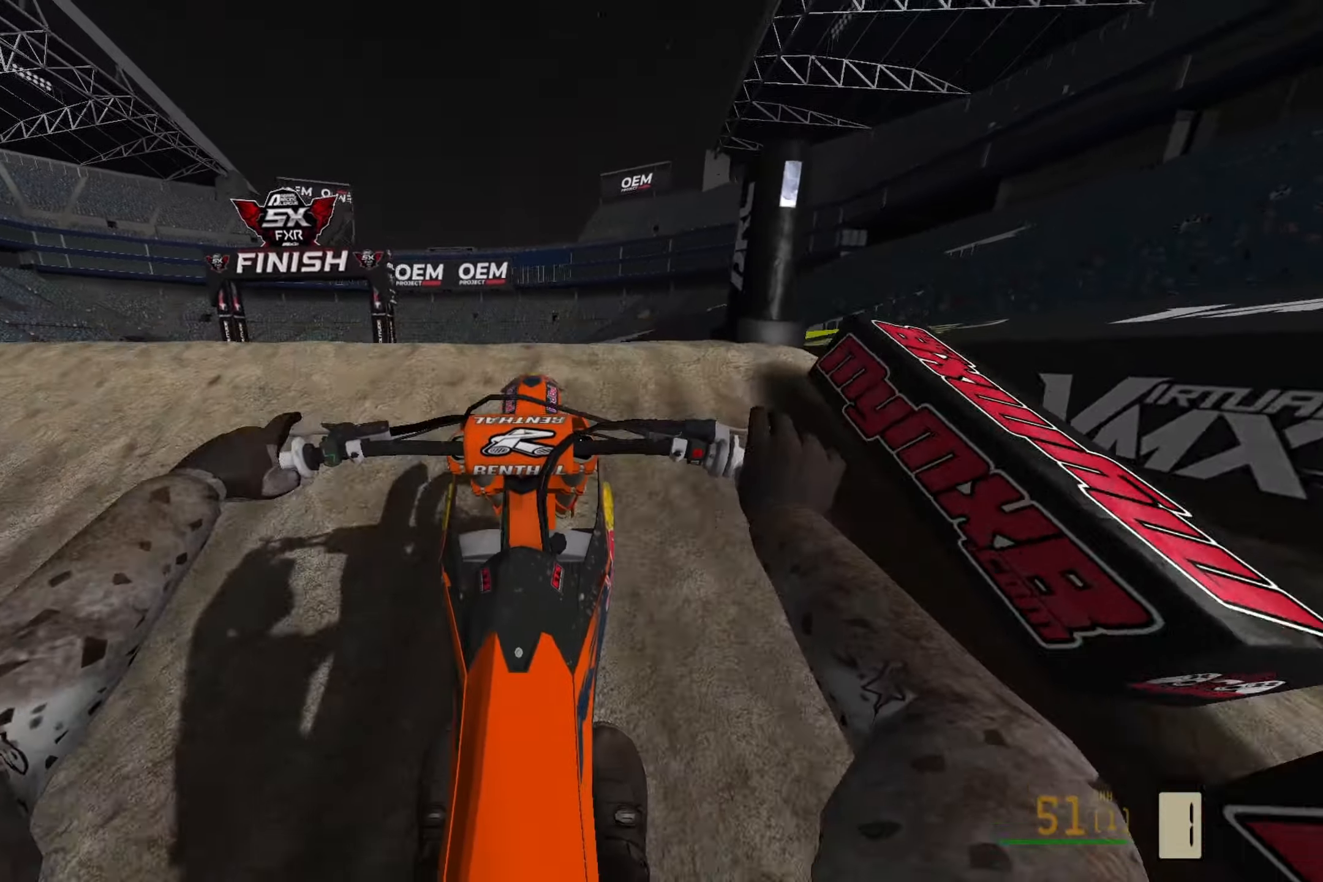
{"buttons": [], "left_stick": "down", "right_stick": "up", "events": [[117, "right_stick", "up"], [133, "R3", "up"], [167, "left_stick", "down"], [217, "R2", "up"]]}
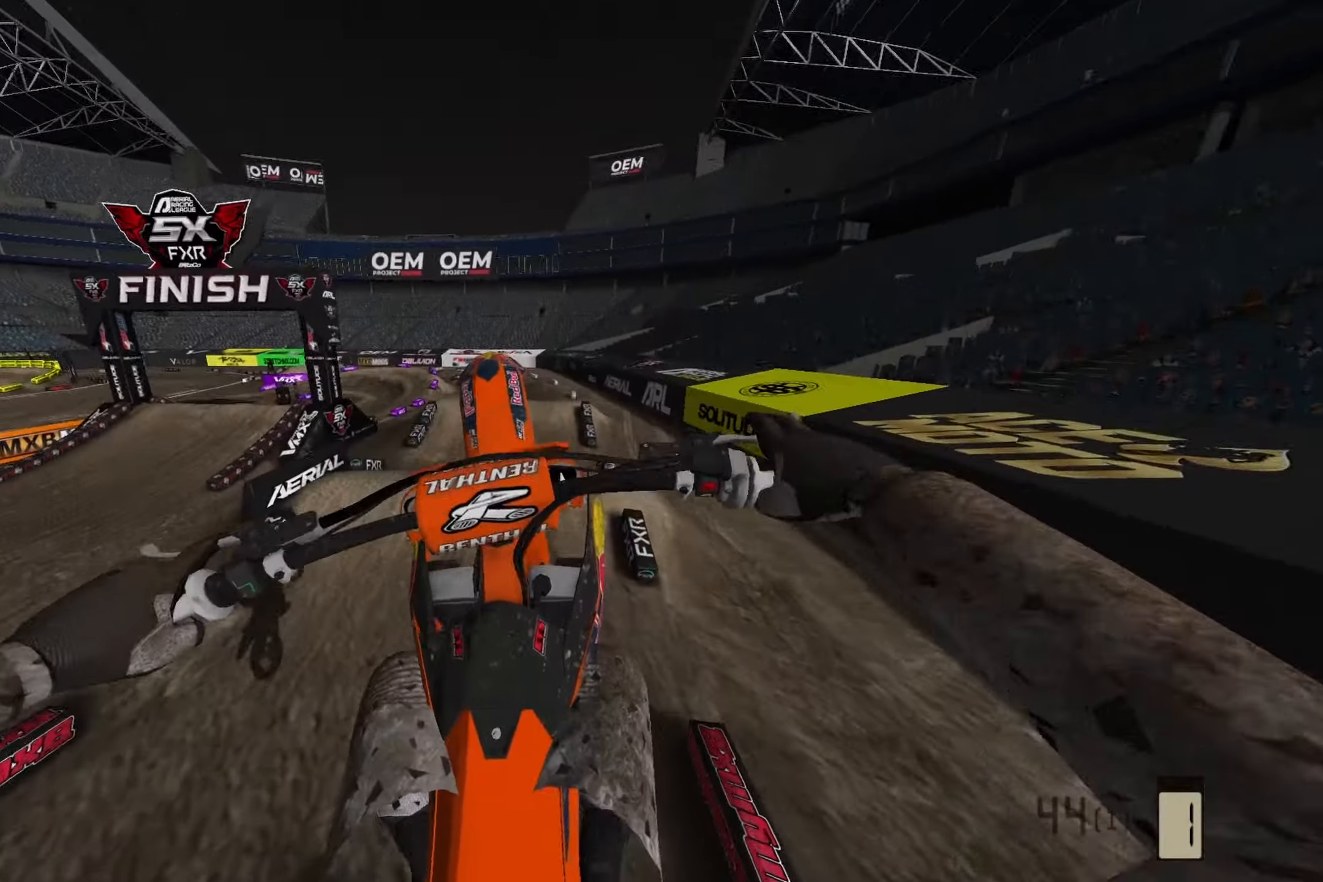
{"buttons": ["R2"], "left_stick": "down", "right_stick": "up", "events": [[383, "R2", "down"]]}
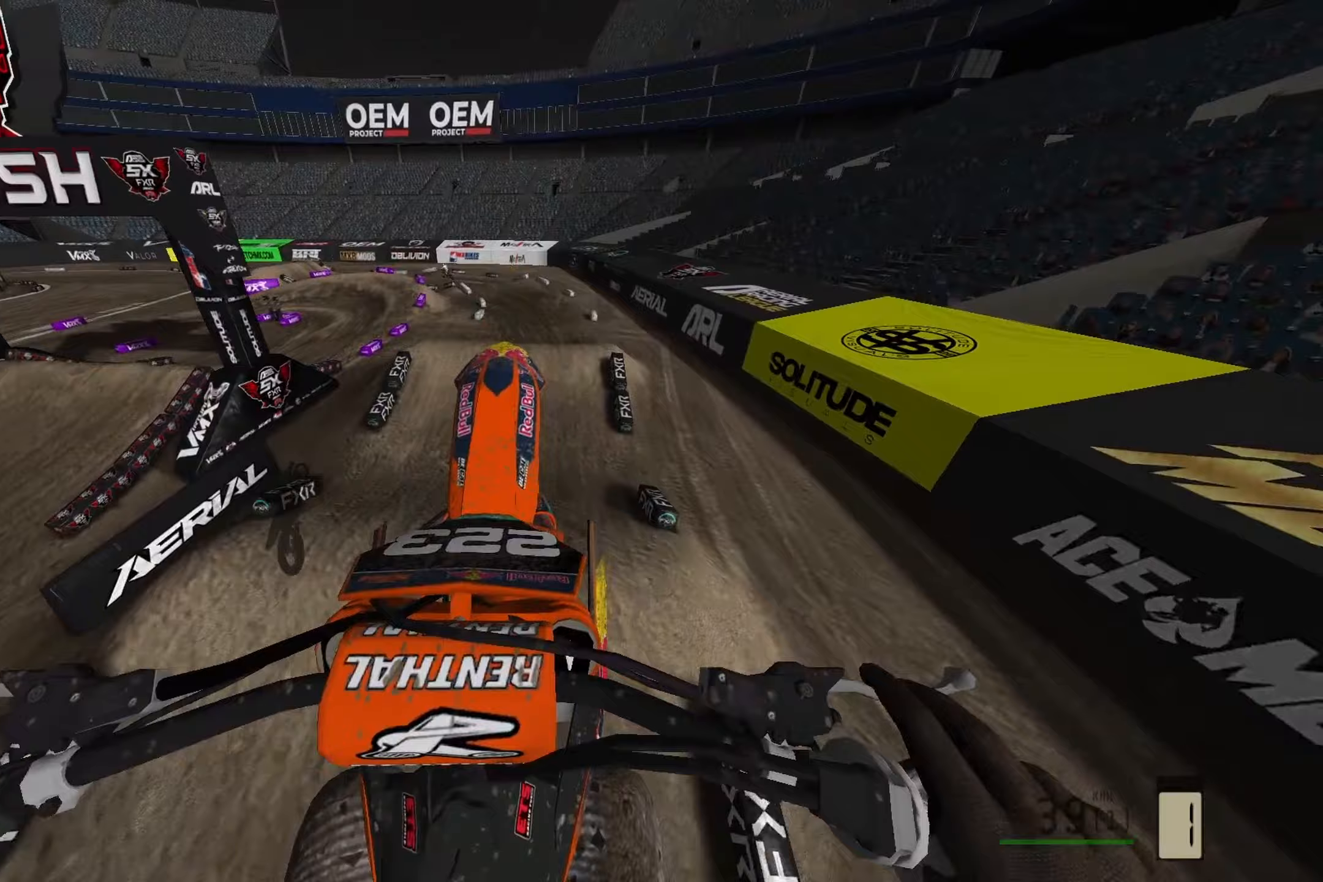
{"buttons": [], "left_stick": "center", "right_stick": "center", "events": [[100, "left_stick", "left"], [200, "left_stick", "center"], [283, "R2", "up"], [300, "right_stick", "center"]]}
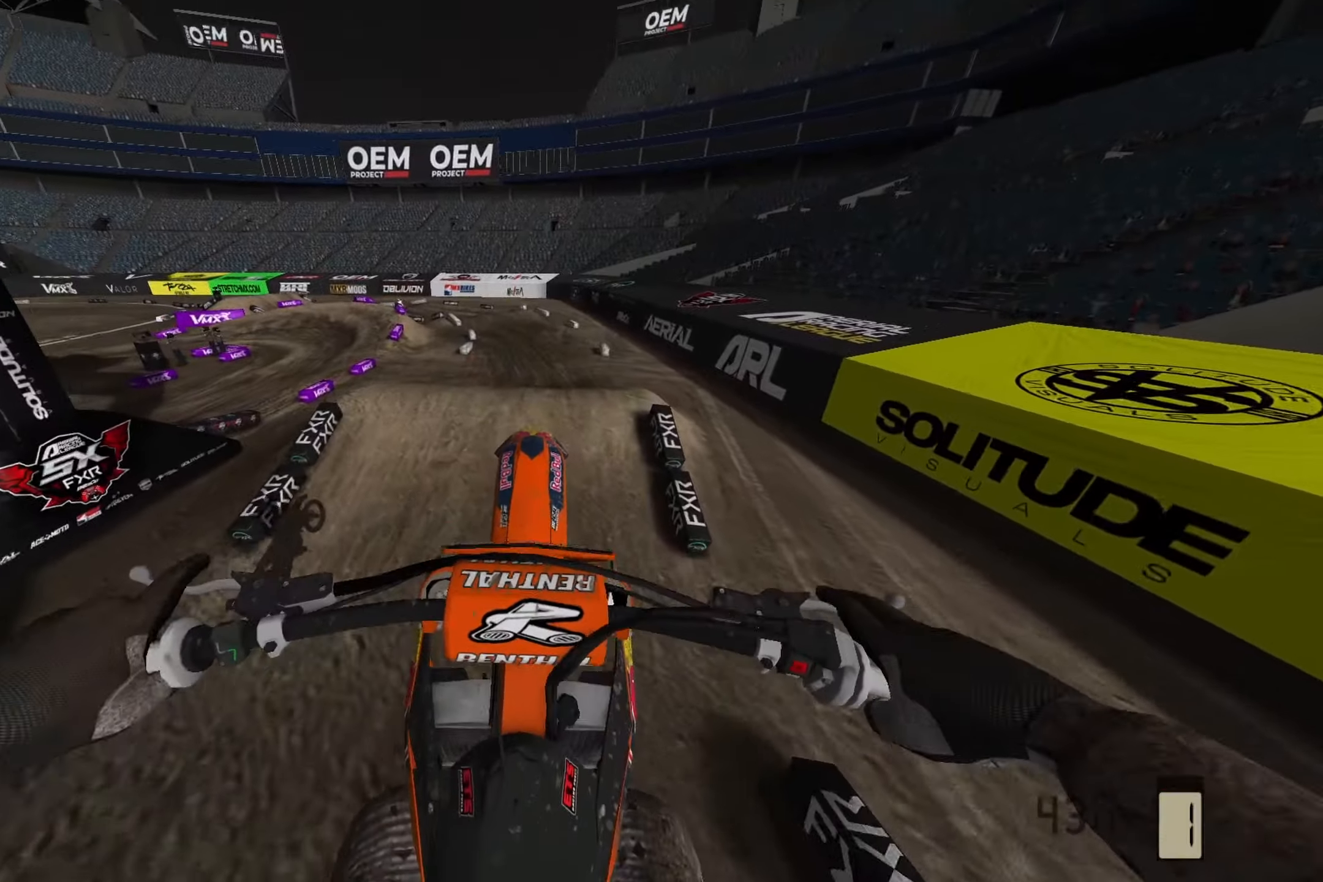
{"buttons": [], "left_stick": "center", "right_stick": "center", "events": []}
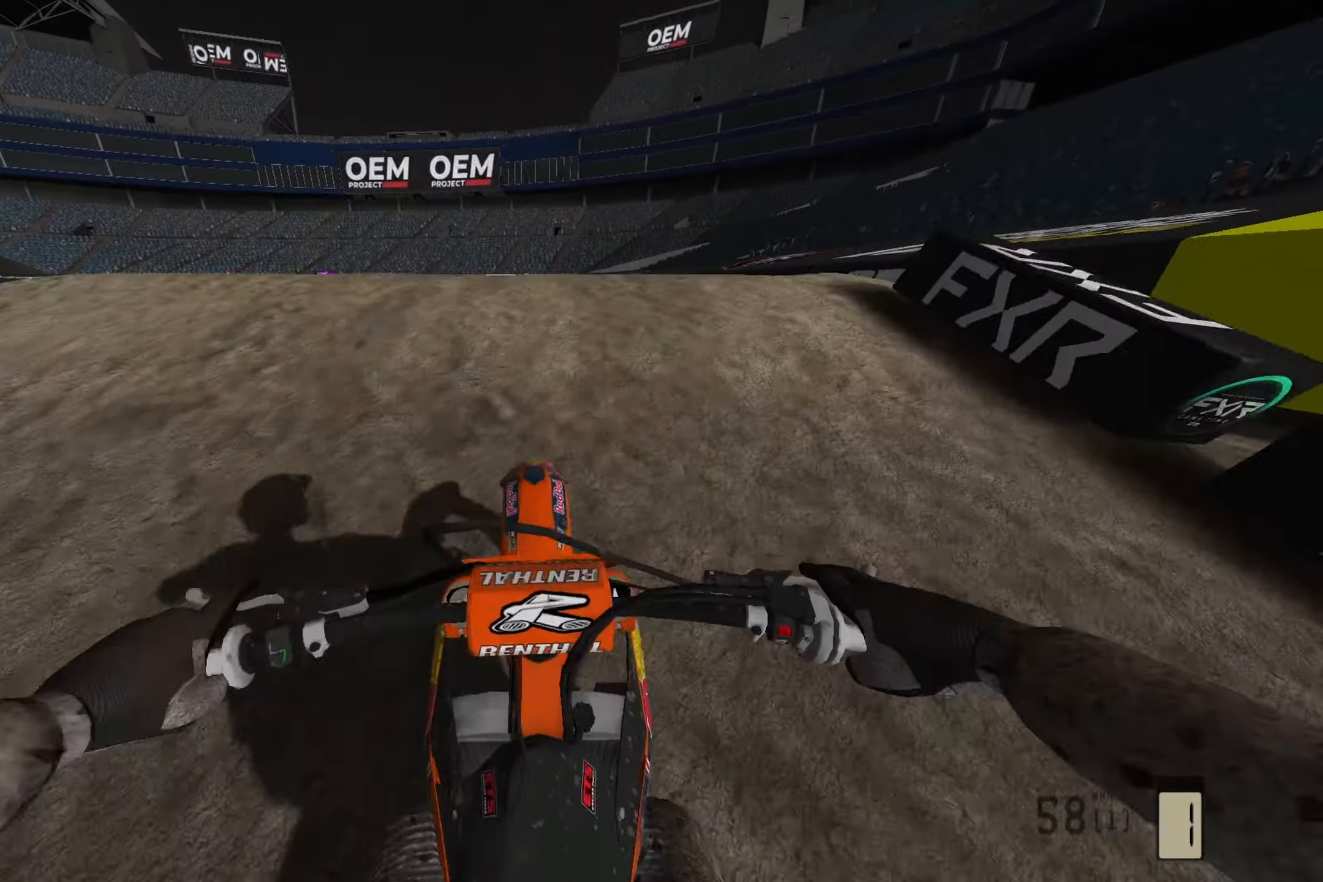
{"buttons": [], "left_stick": "center", "right_stick": "center", "events": []}
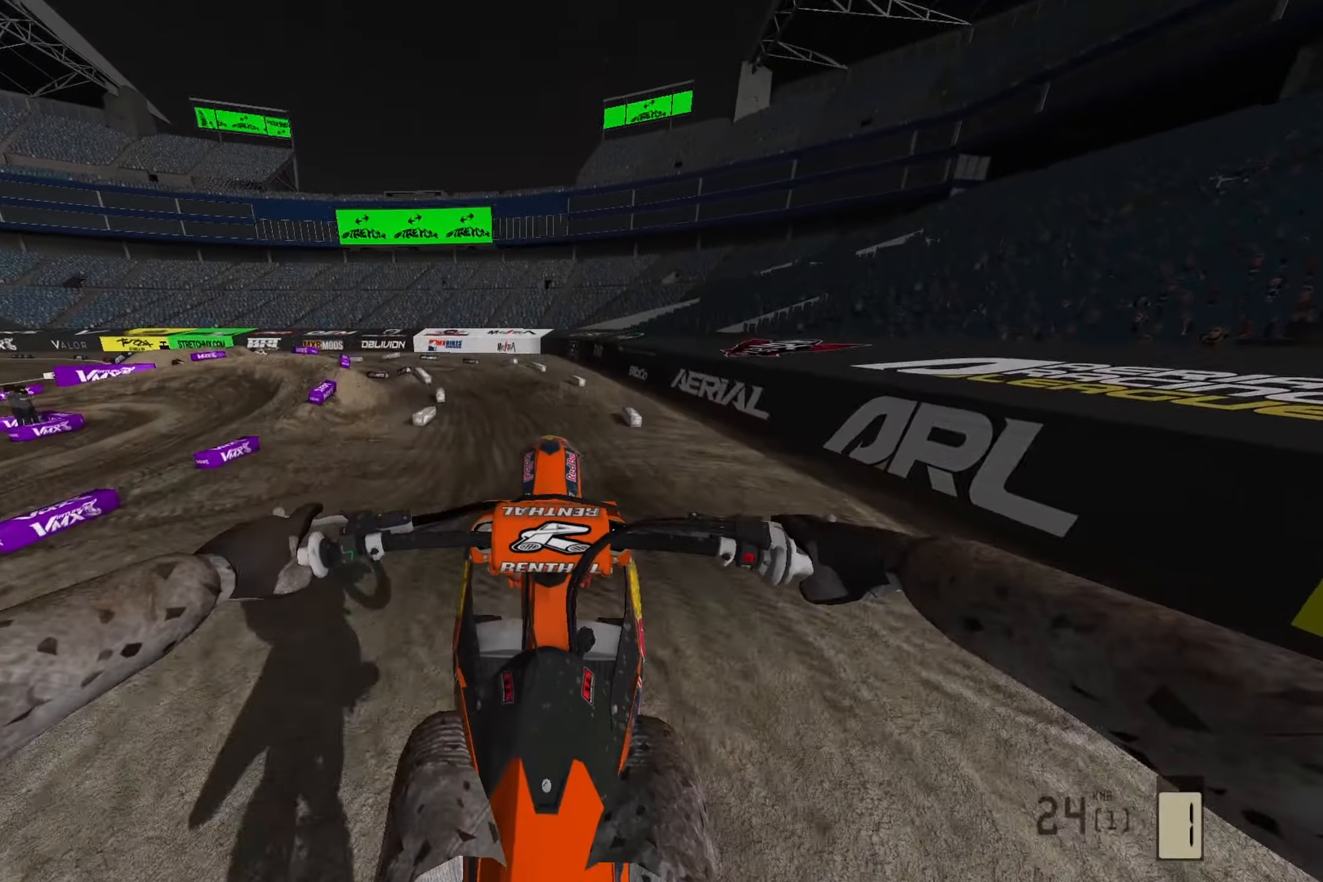
{"buttons": ["L2"], "left_stick": "up", "right_stick": "center", "events": [[117, "L2", "down"], [167, "left_stick", "up"]]}
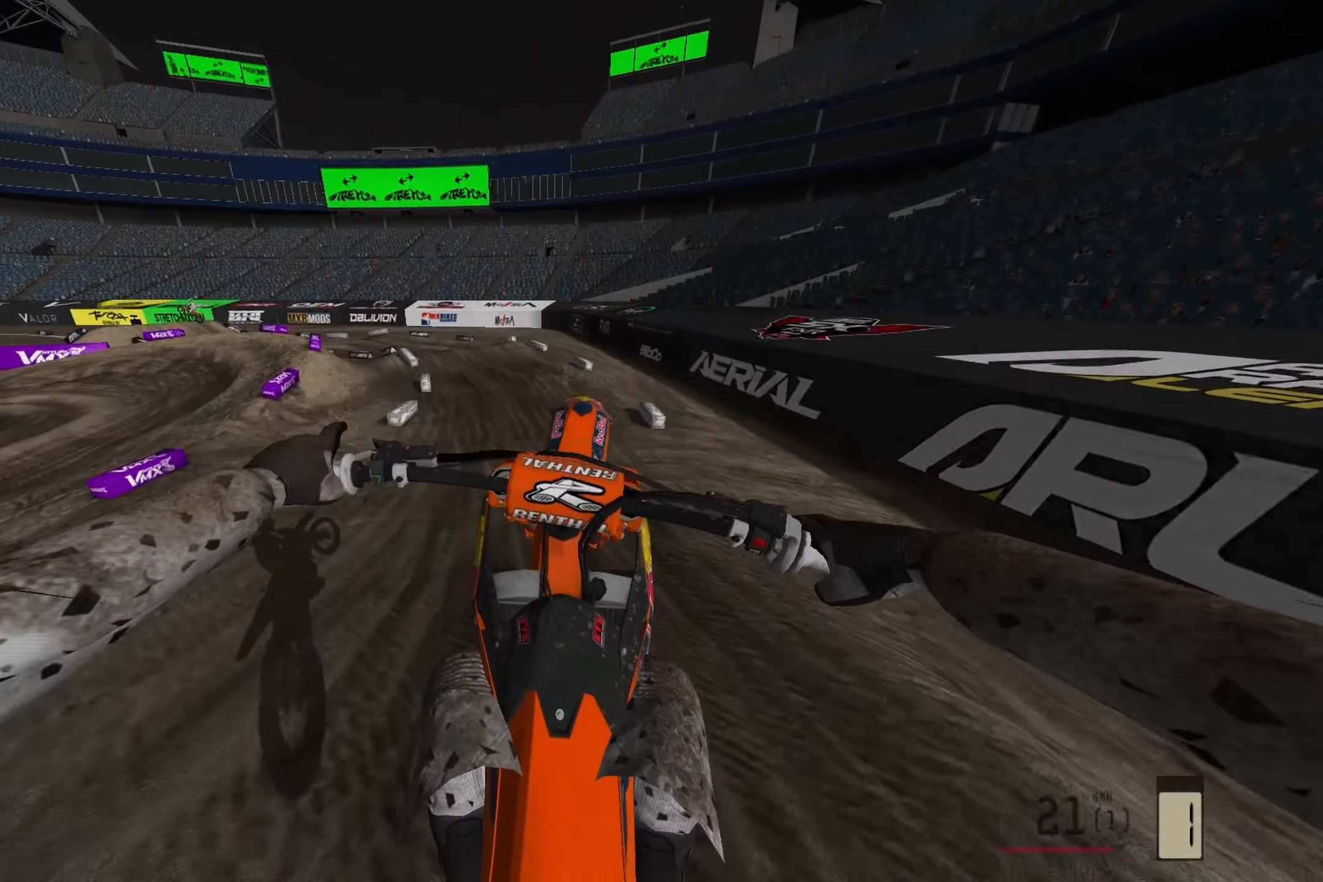
{"buttons": ["L2"], "left_stick": "up", "right_stick": "center", "events": []}
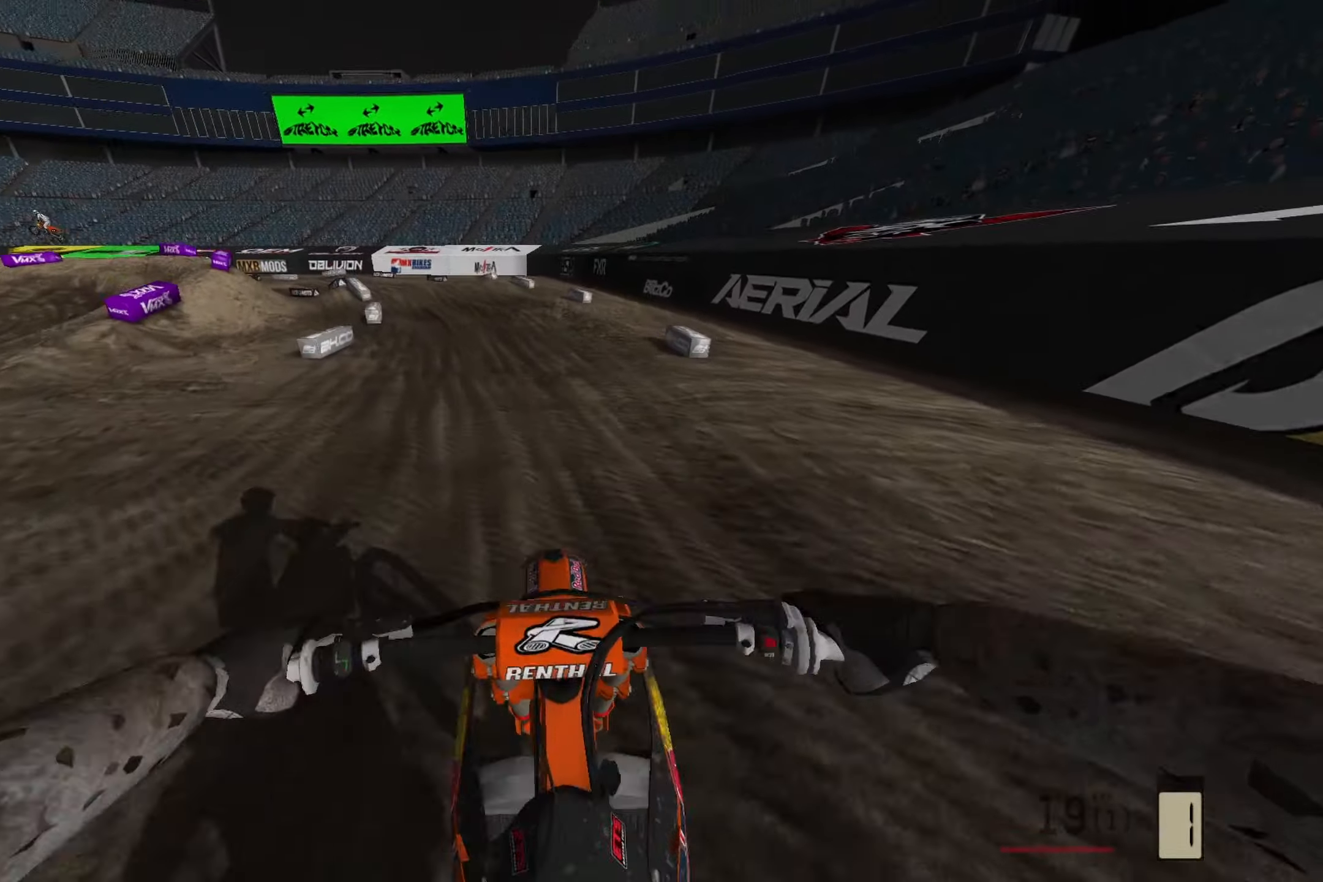
{"buttons": ["L2"], "left_stick": "center", "right_stick": "center", "events": [[317, "left_stick", "center"]]}
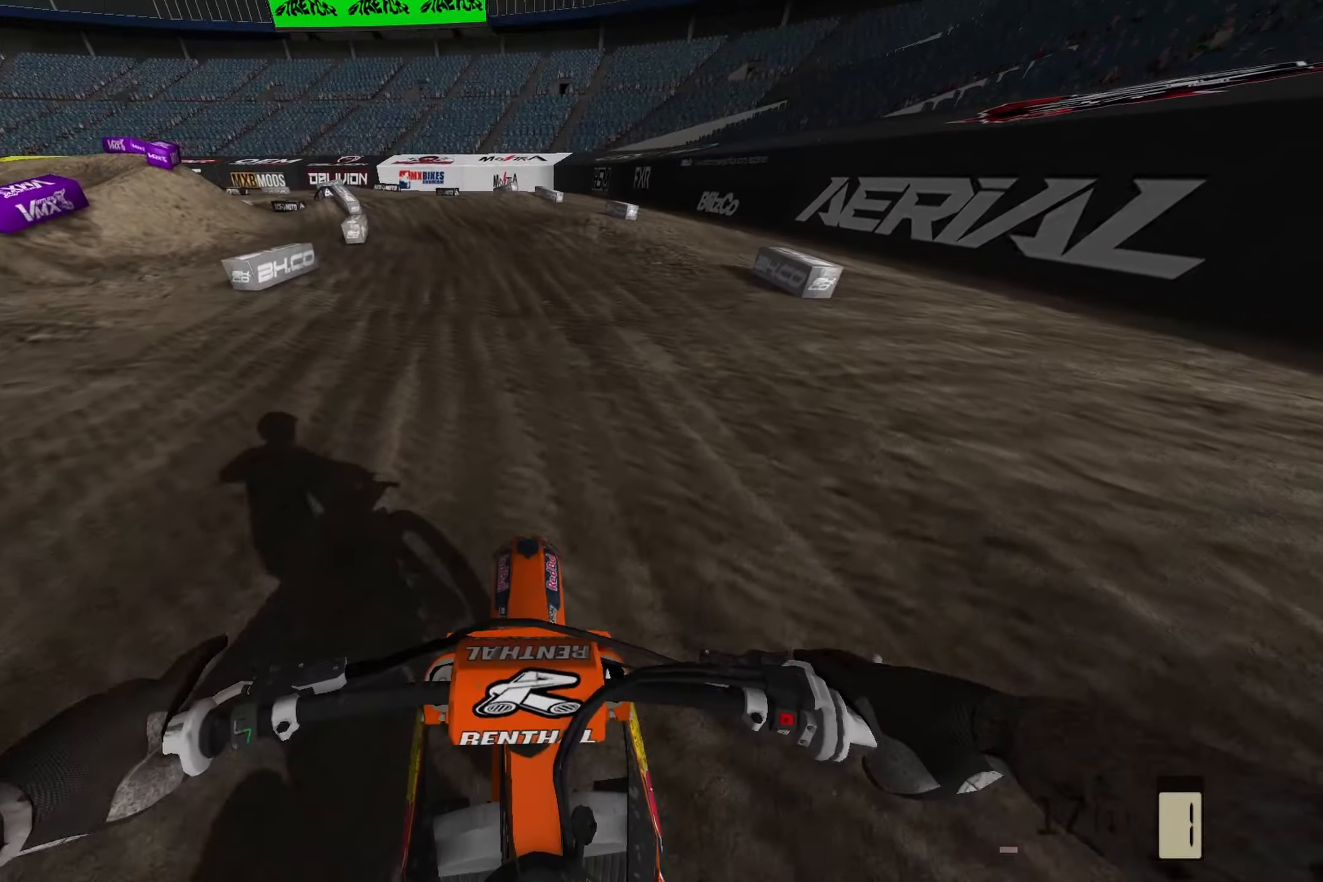
{"buttons": [], "left_stick": "center", "right_stick": "center", "events": [[17, "L2", "up"]]}
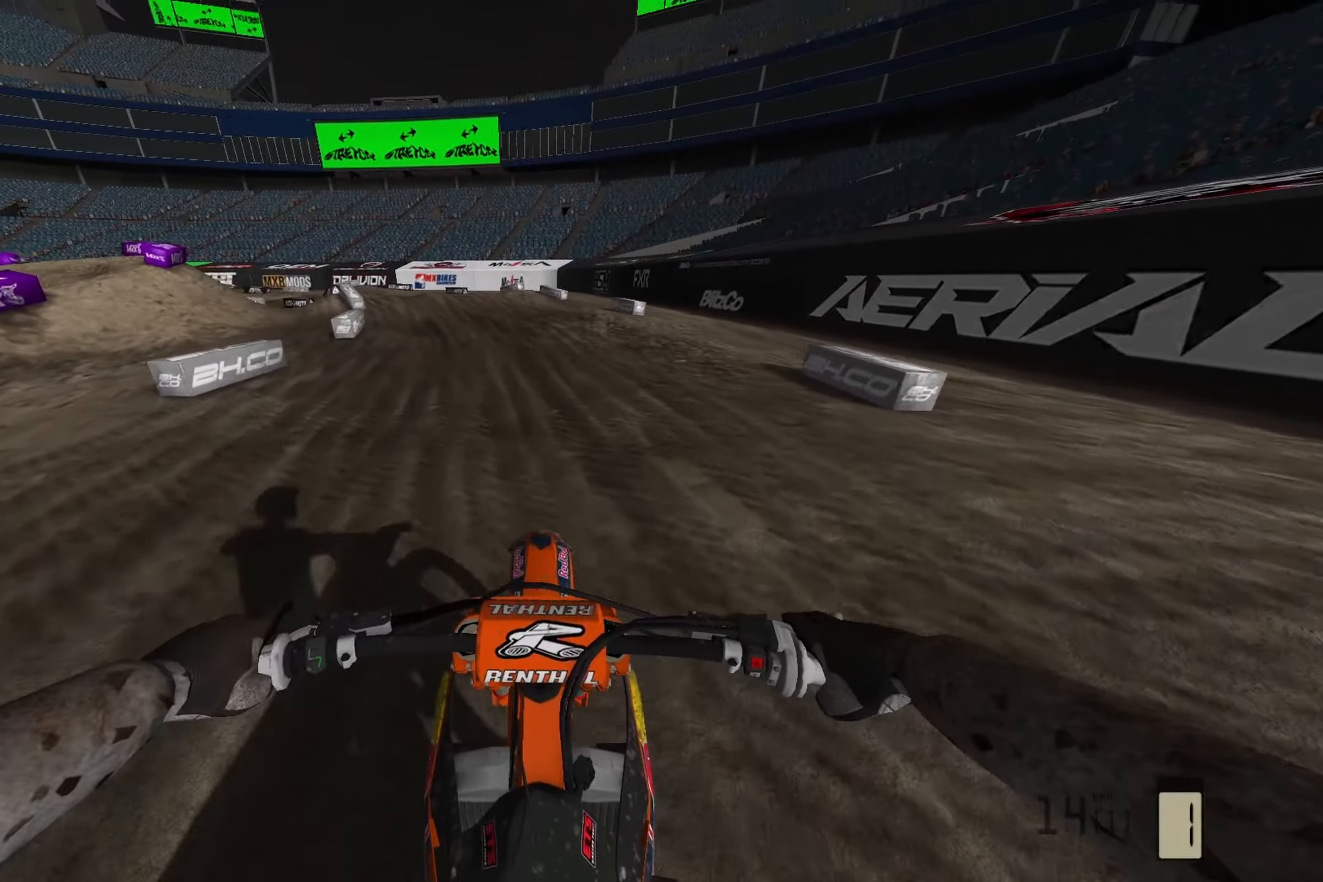
{"buttons": [], "left_stick": "left", "right_stick": "center", "events": [[233, "left_stick", "left"]]}